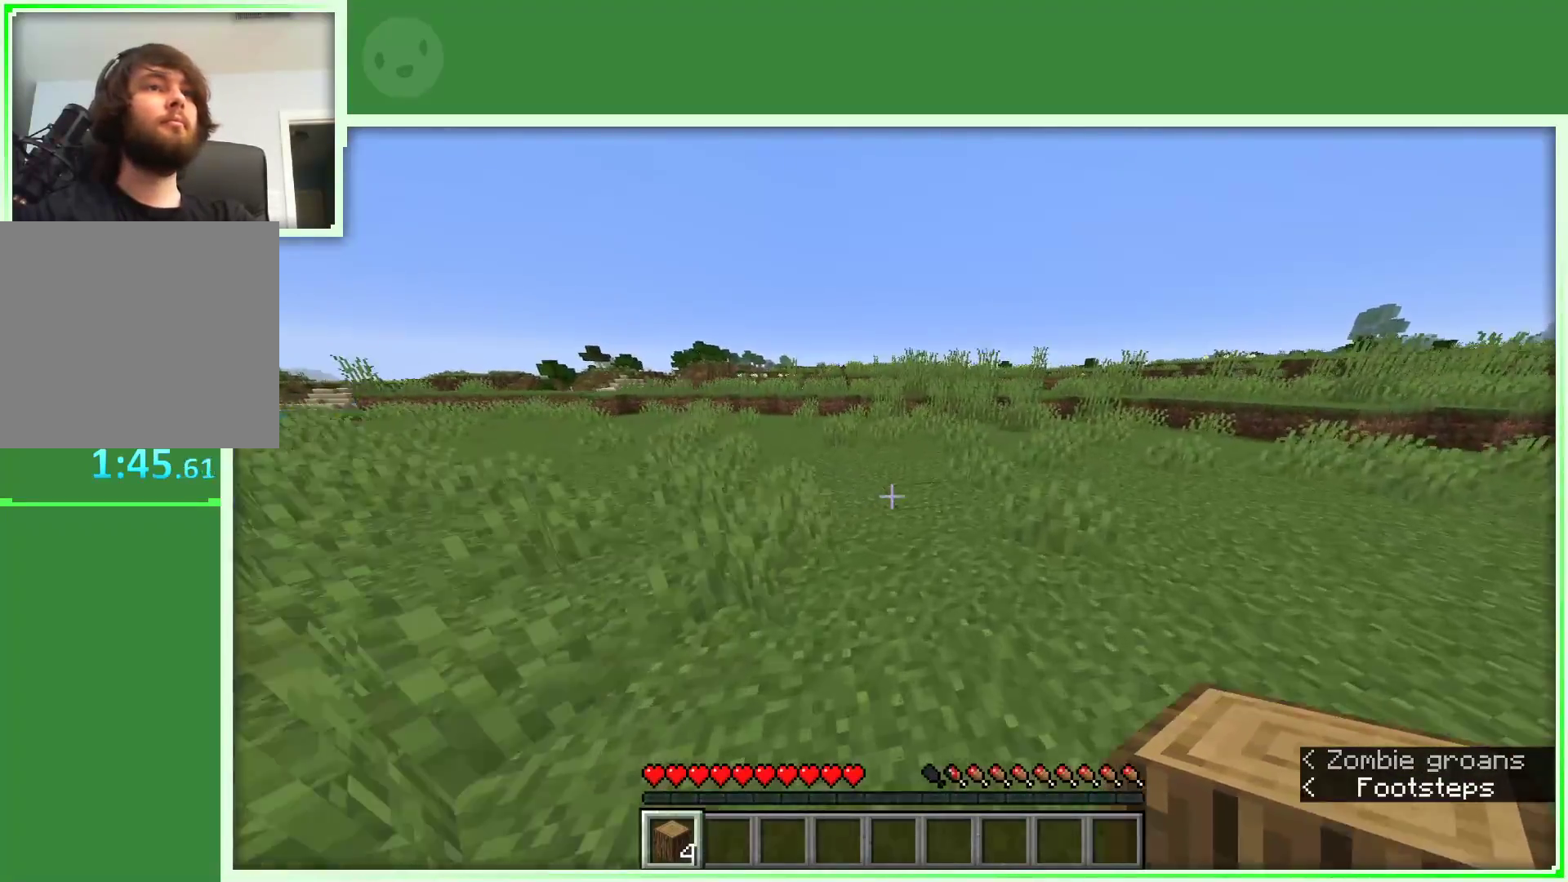
Gameplay with keyboard and mouse; each line is a JSON object with the keys and mouse buttons held at the frame after it. "events" lists presses ("down") and releases ("up") of "a", "d", "s", "space", "w", "mouse_left" and "mouse_right" between this image and that frame as [ms after this image, input, new state], when the widget could be followed in between. "mouse_left", "mouse_right" = the "left", "right" buttons of the "mouse" list. No other keys are recorded. Fast repeated clicks can show as one long hold. Not read: mouse_move.
{"keys": ["space", "w"], "mouse": [], "events": [[233, "d", "up"]]}
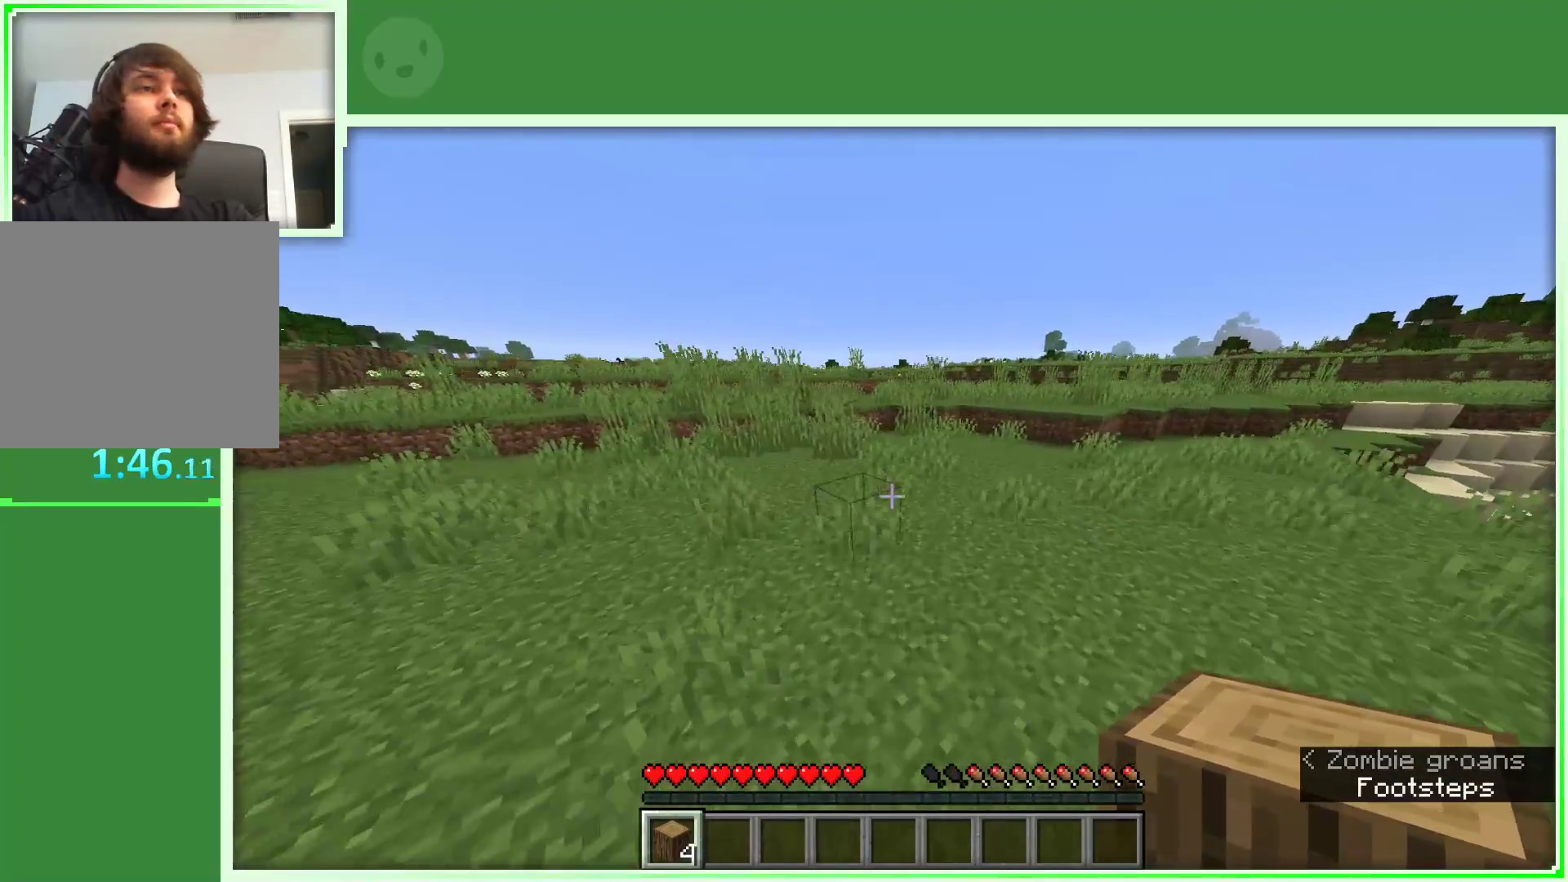
{"keys": ["space", "w"], "mouse": [], "events": []}
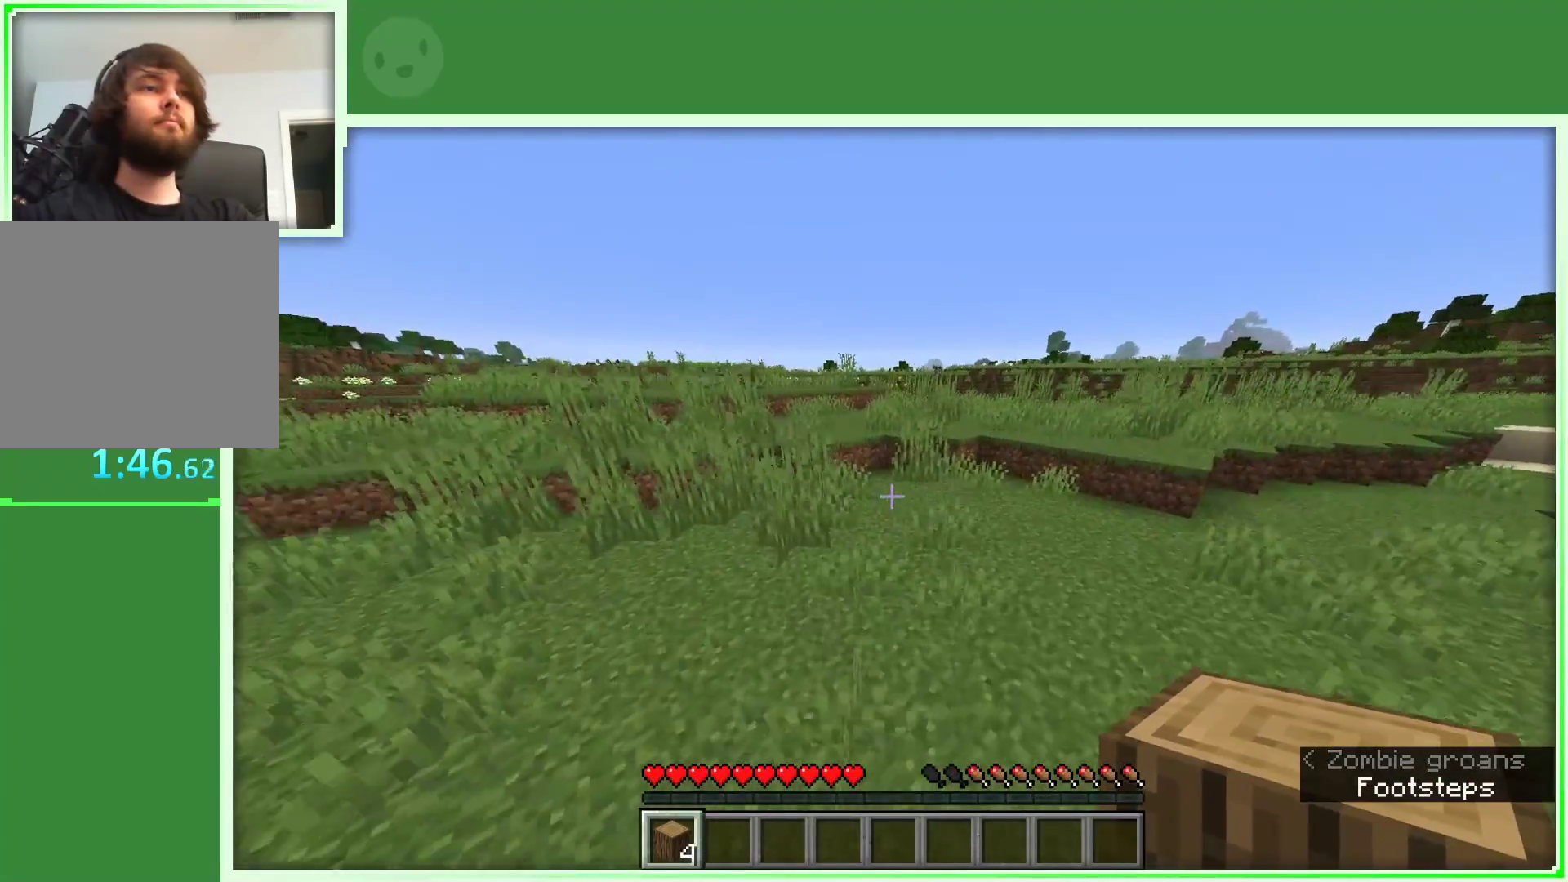
{"keys": ["w"], "mouse": [], "events": [[267, "space", "up"]]}
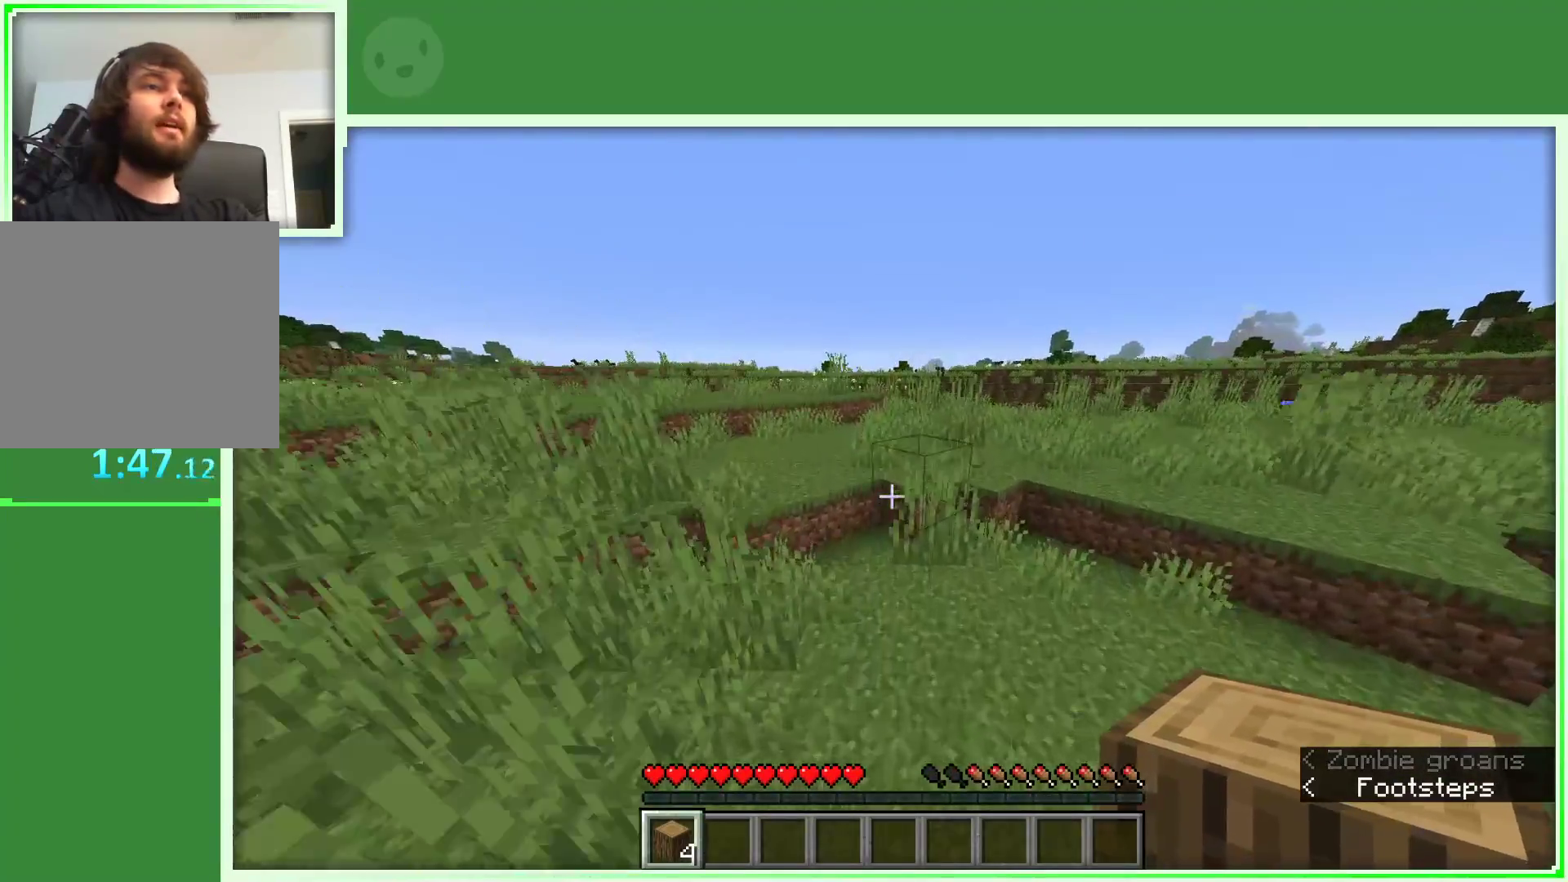
{"keys": ["space", "w"], "mouse": [], "events": [[200, "a", "down"], [467, "a", "up"], [467, "space", "down"]]}
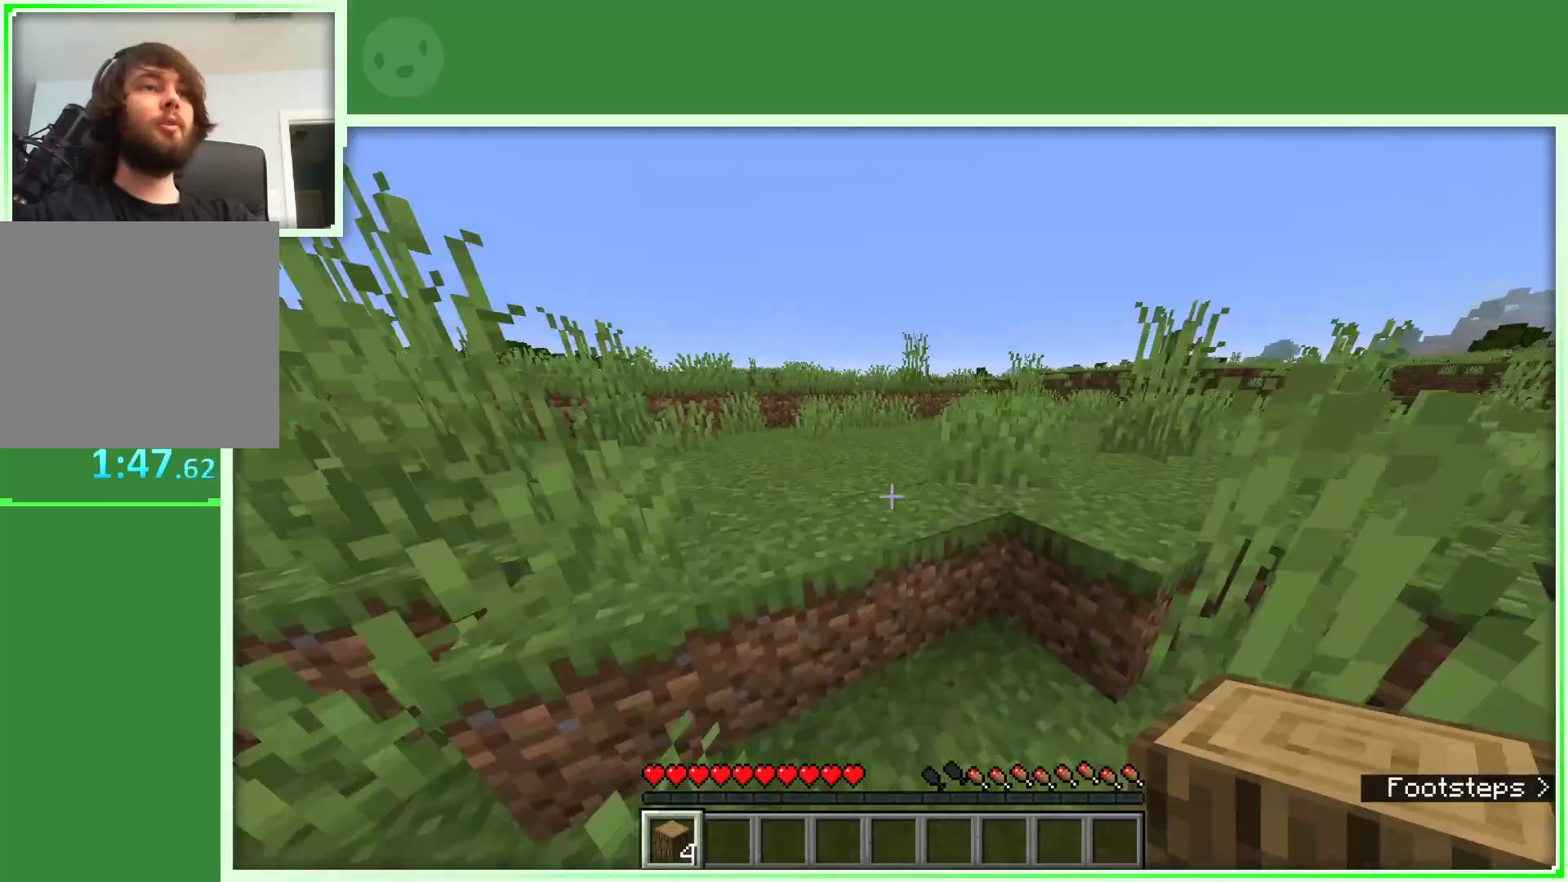
{"keys": ["space", "w"], "mouse": [], "events": [[300, "space", "up"], [483, "space", "down"]]}
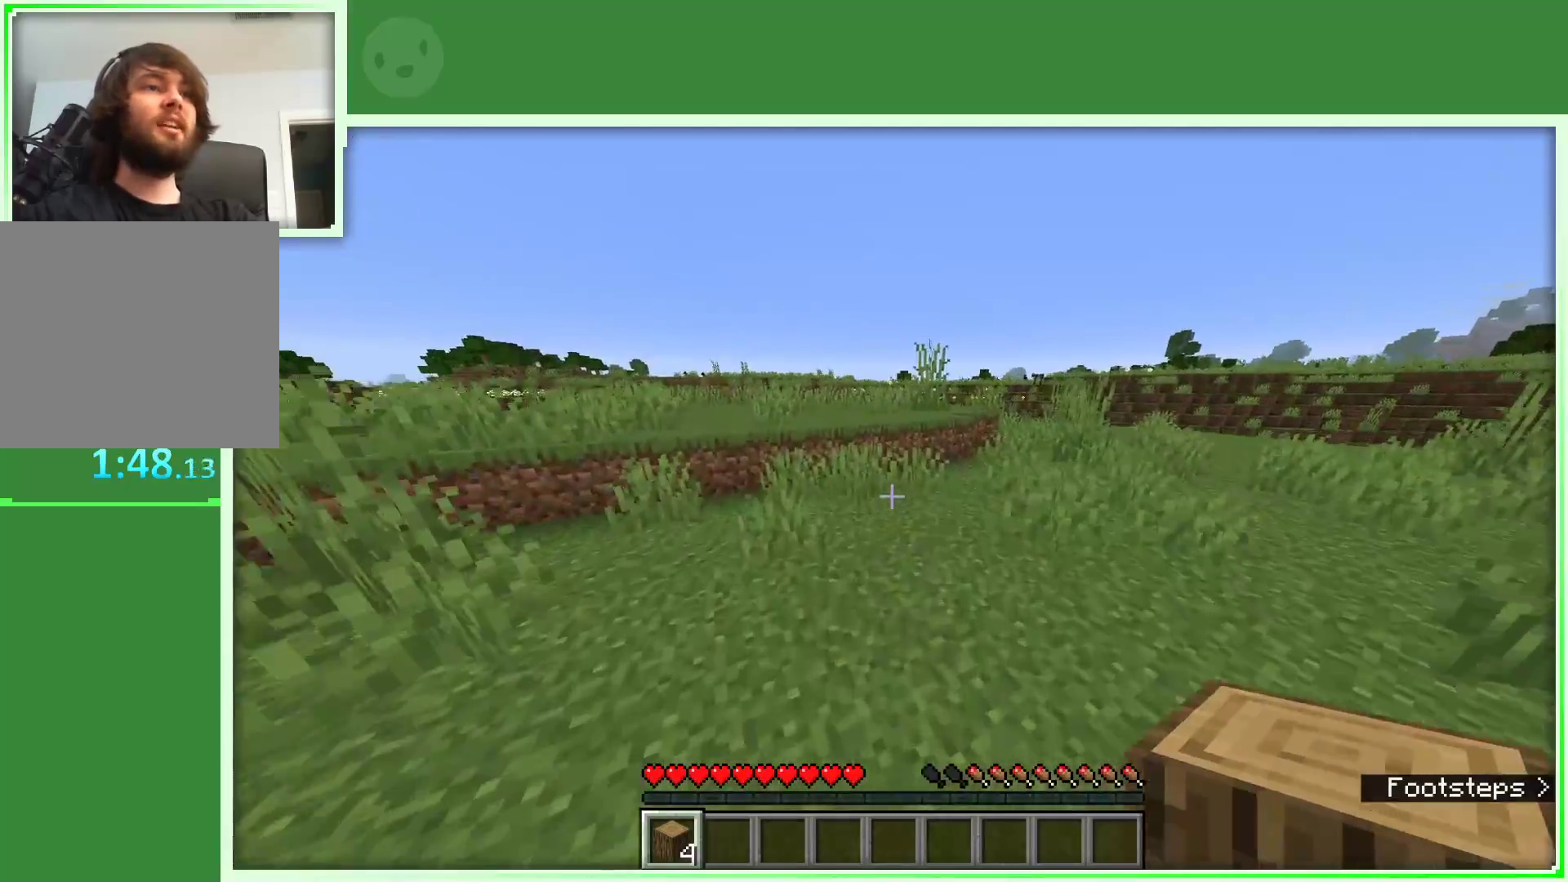
{"keys": ["w"], "mouse": [], "events": [[217, "space", "up"]]}
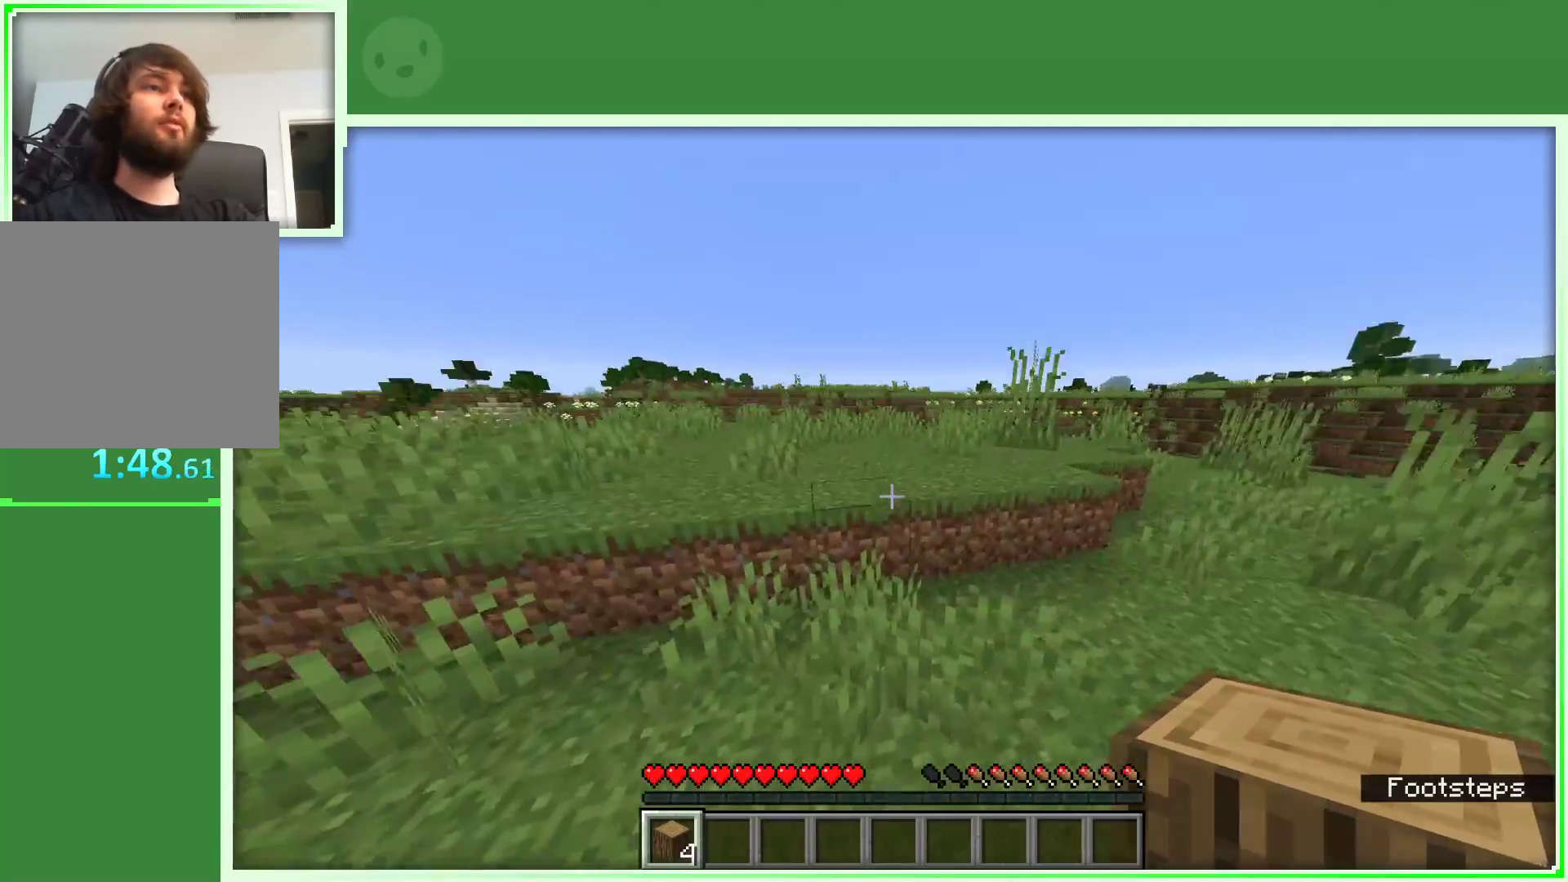
{"keys": ["space", "w"], "mouse": [], "events": [[150, "space", "down"]]}
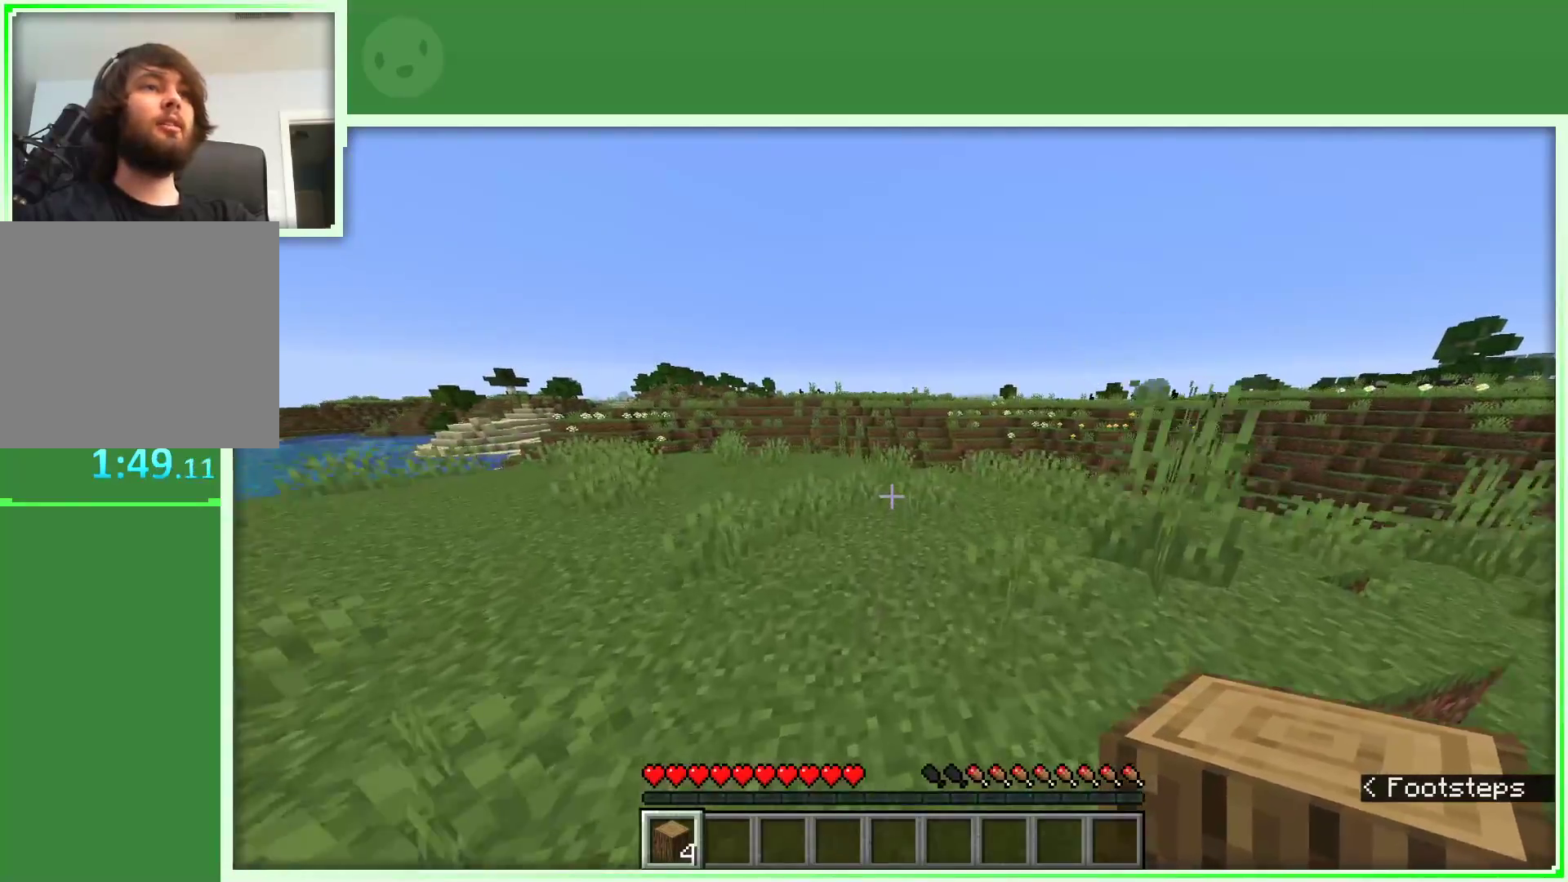
{"keys": ["space", "w"], "mouse": [], "events": [[150, "d", "down"], [350, "d", "up"]]}
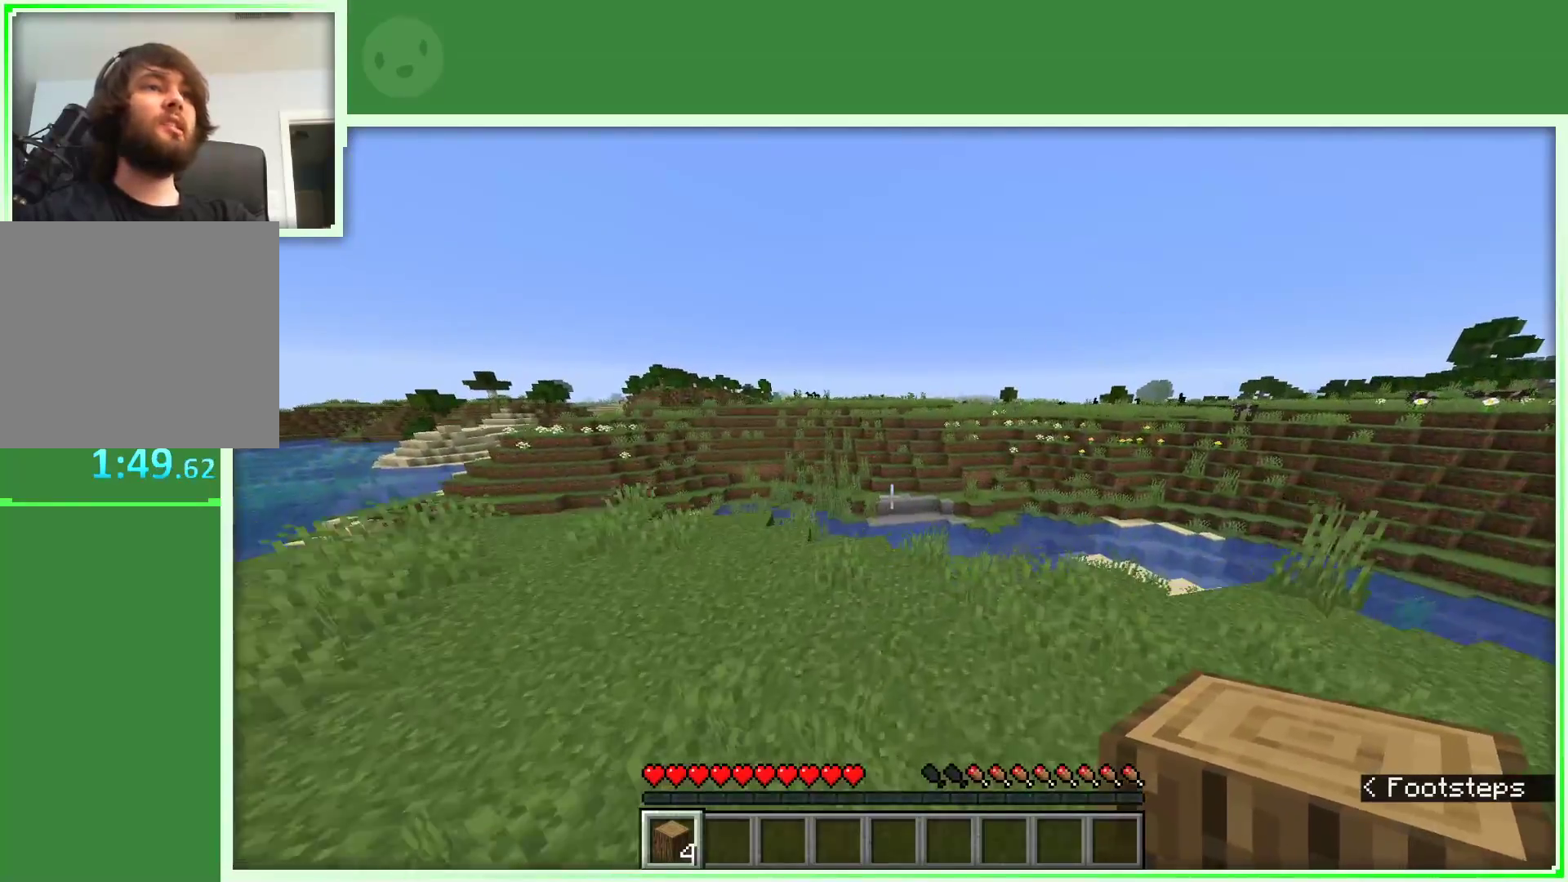
{"keys": ["w"], "mouse": [], "events": [[450, "space", "up"]]}
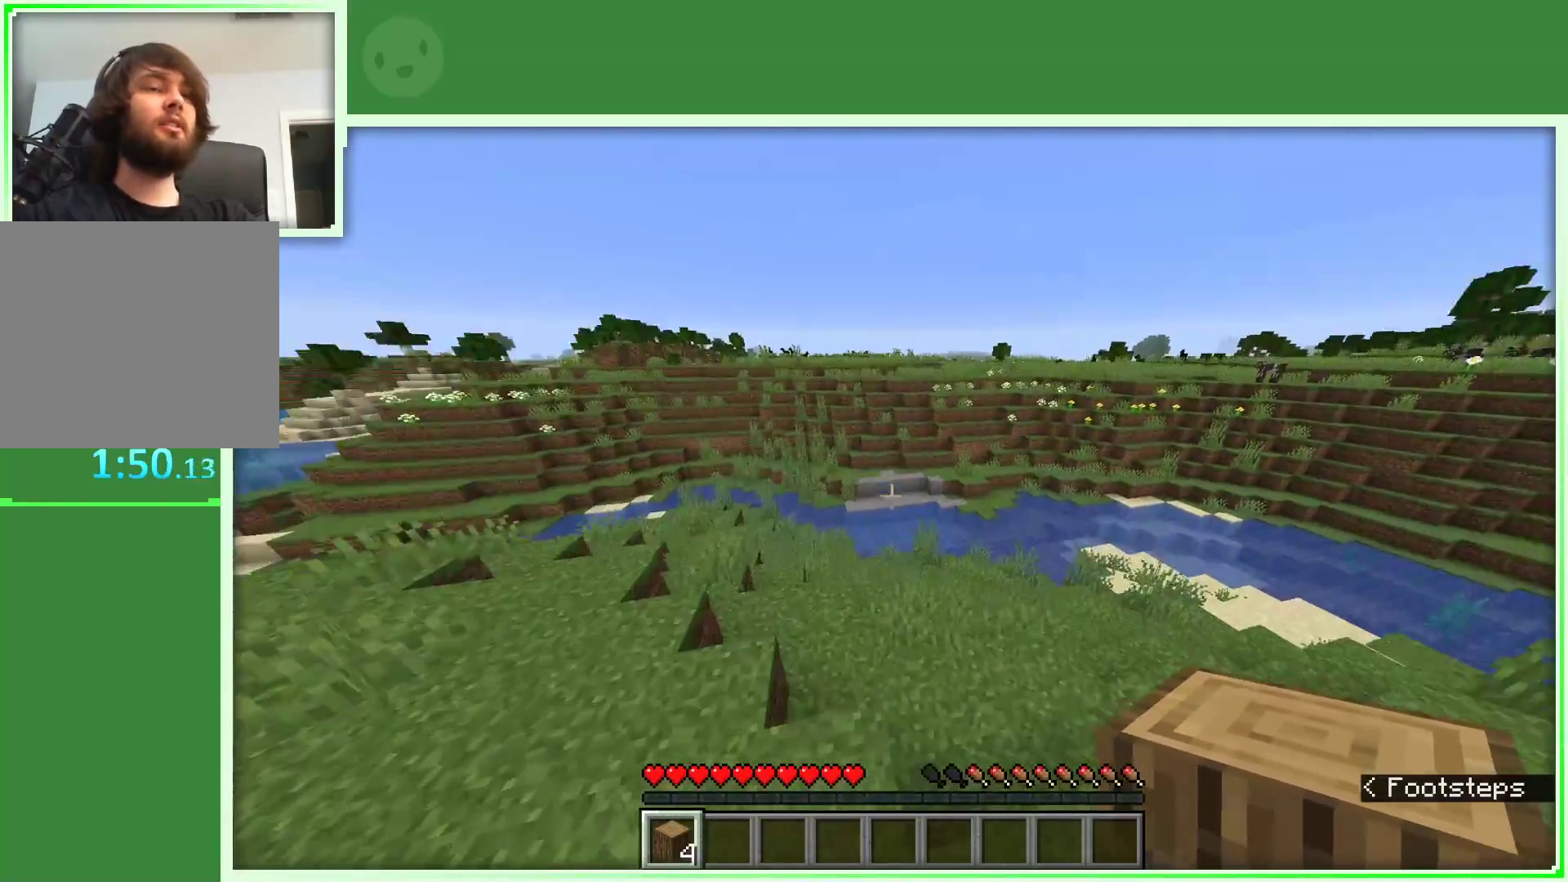
{"keys": ["w"], "mouse": [], "events": []}
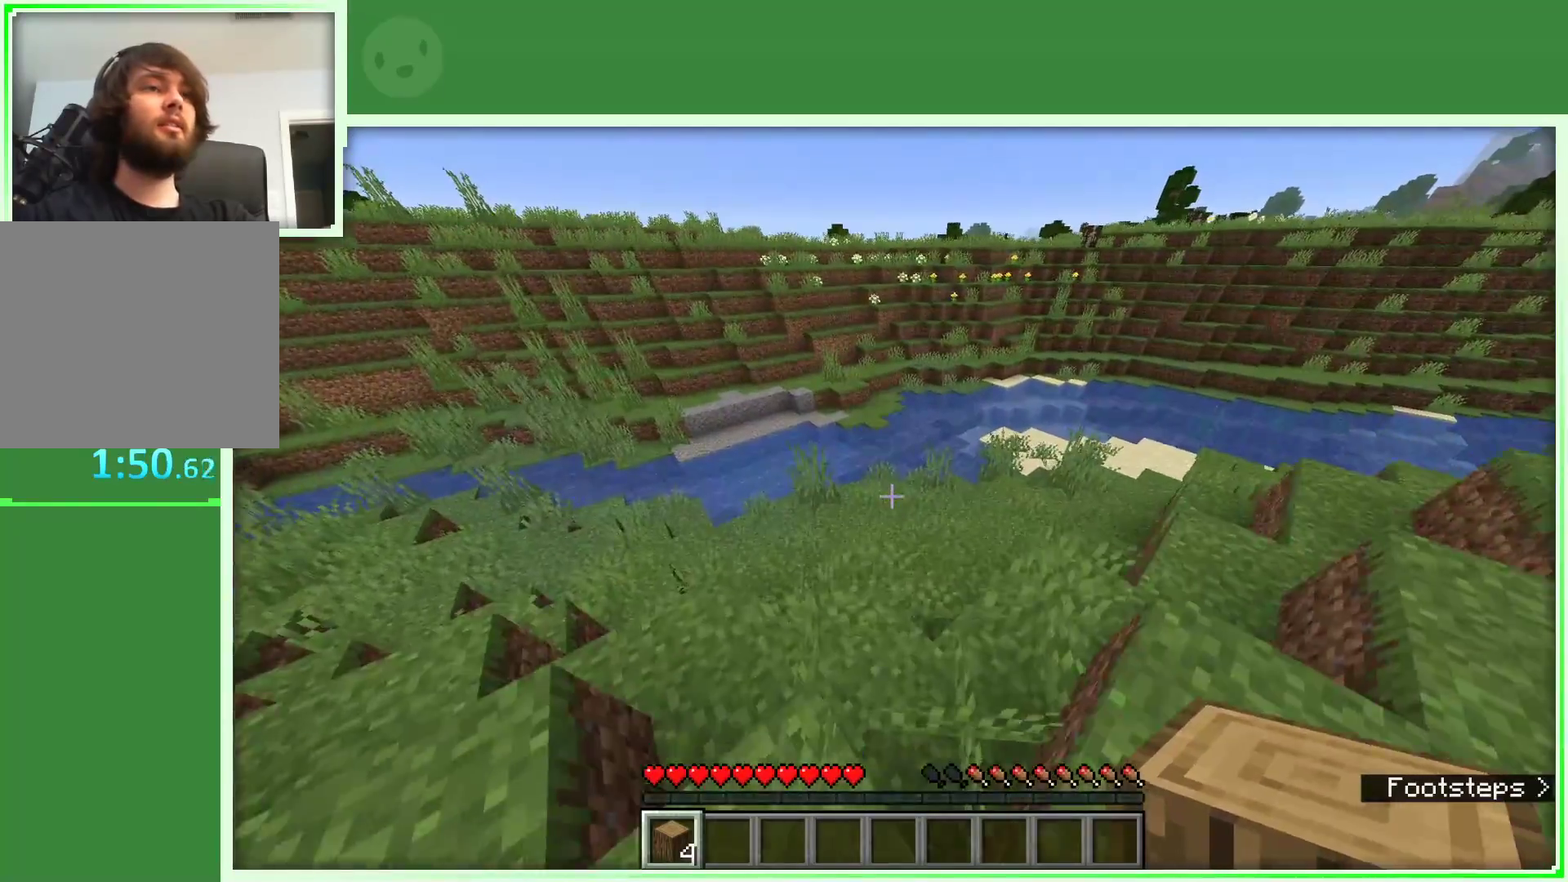
{"keys": ["w"], "mouse": [], "events": []}
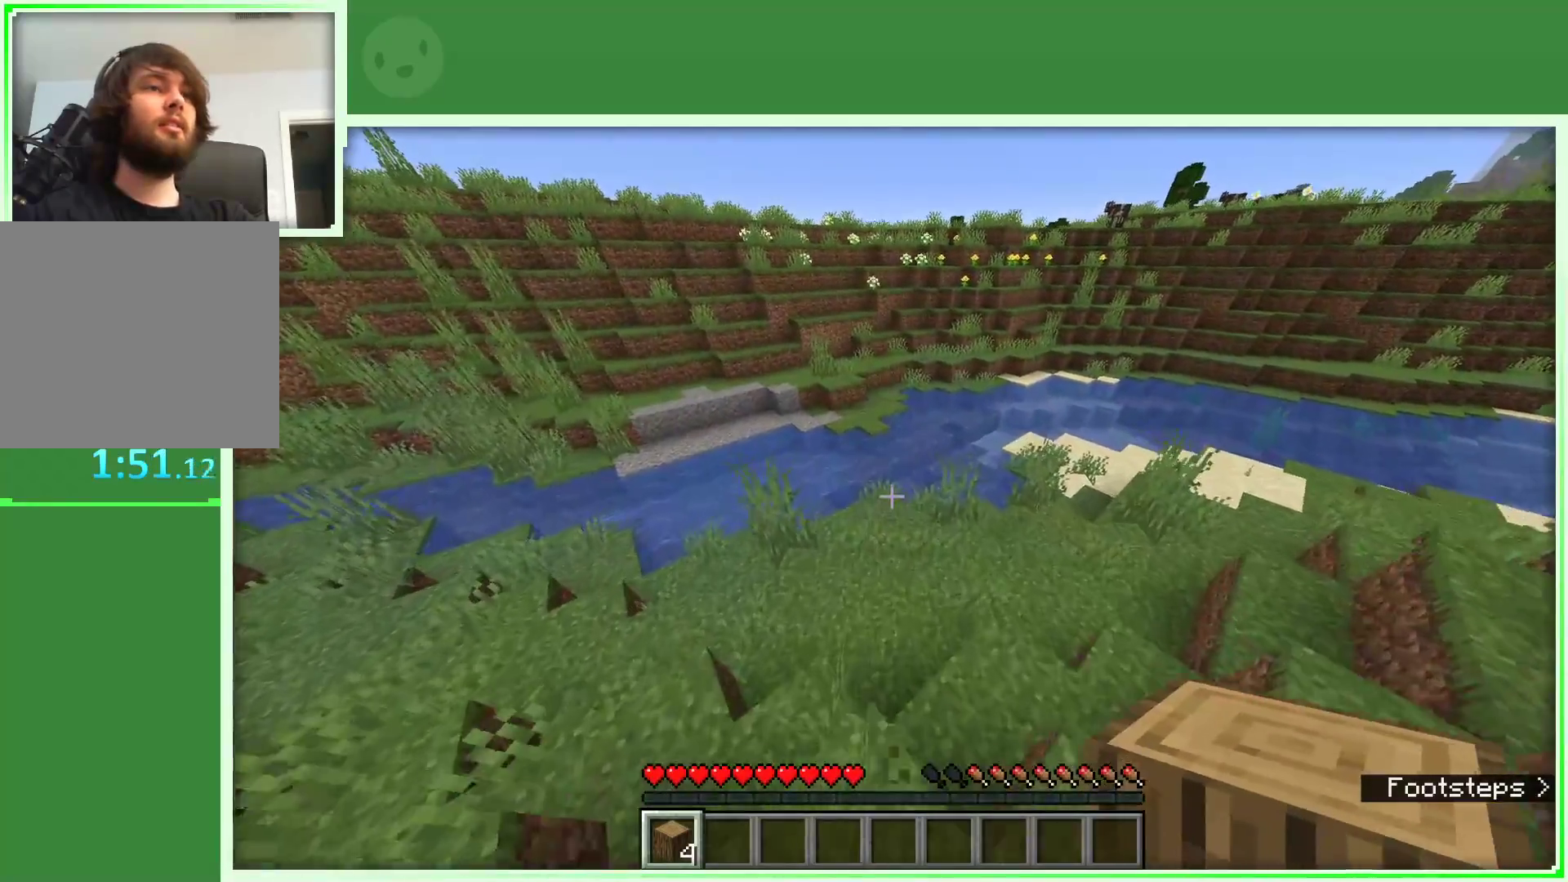
{"keys": ["w"], "mouse": [], "events": []}
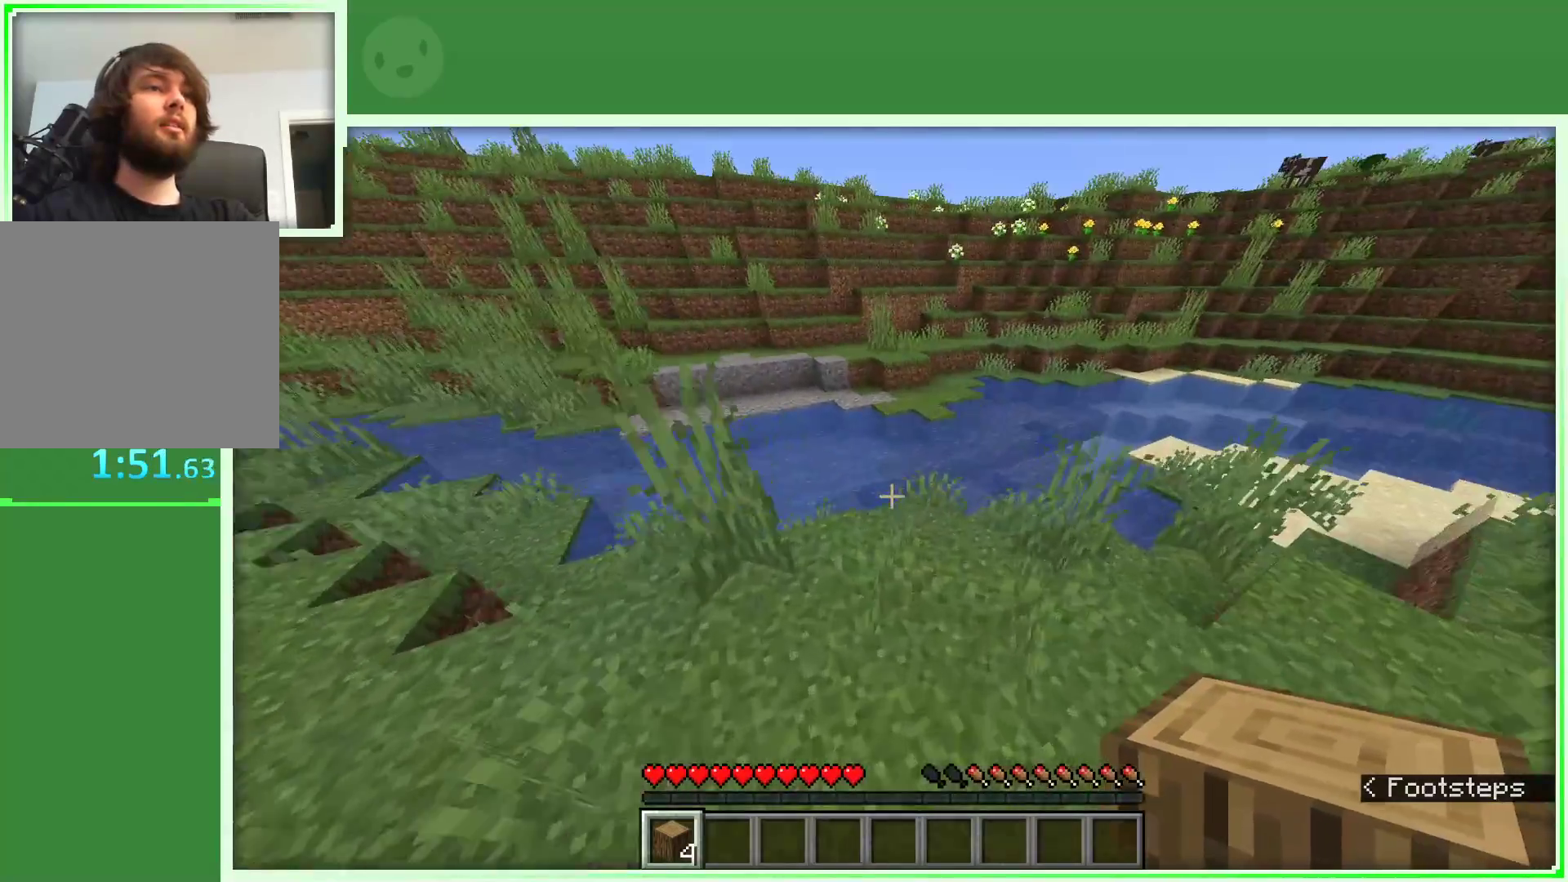
{"keys": ["w"], "mouse": [], "events": []}
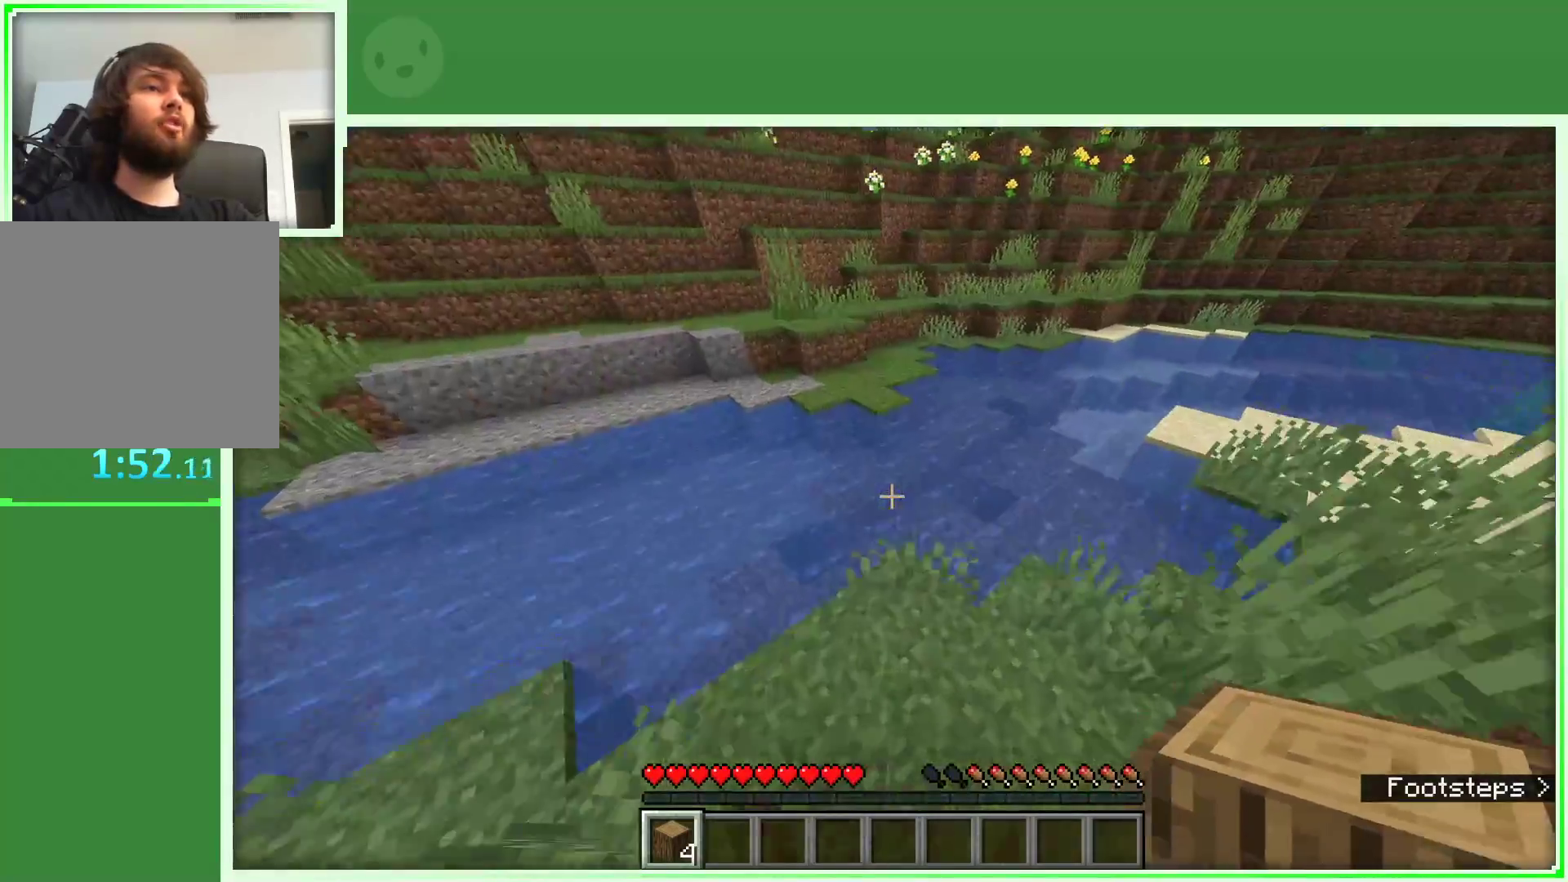
{"keys": ["space", "w"], "mouse": [], "events": [[433, "space", "down"]]}
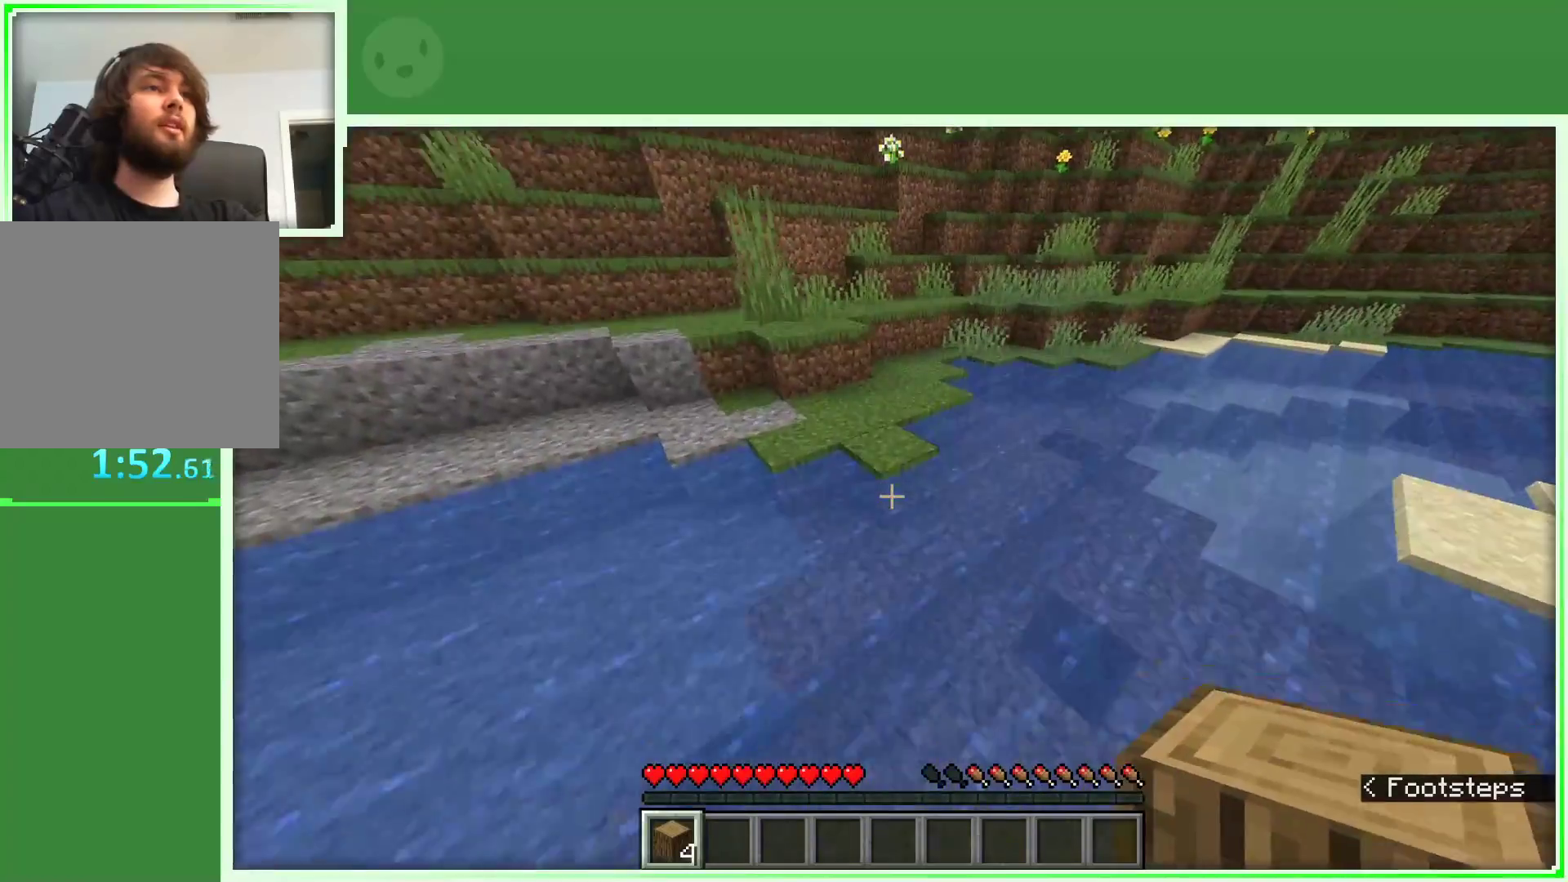
{"keys": ["space", "w"], "mouse": [], "events": []}
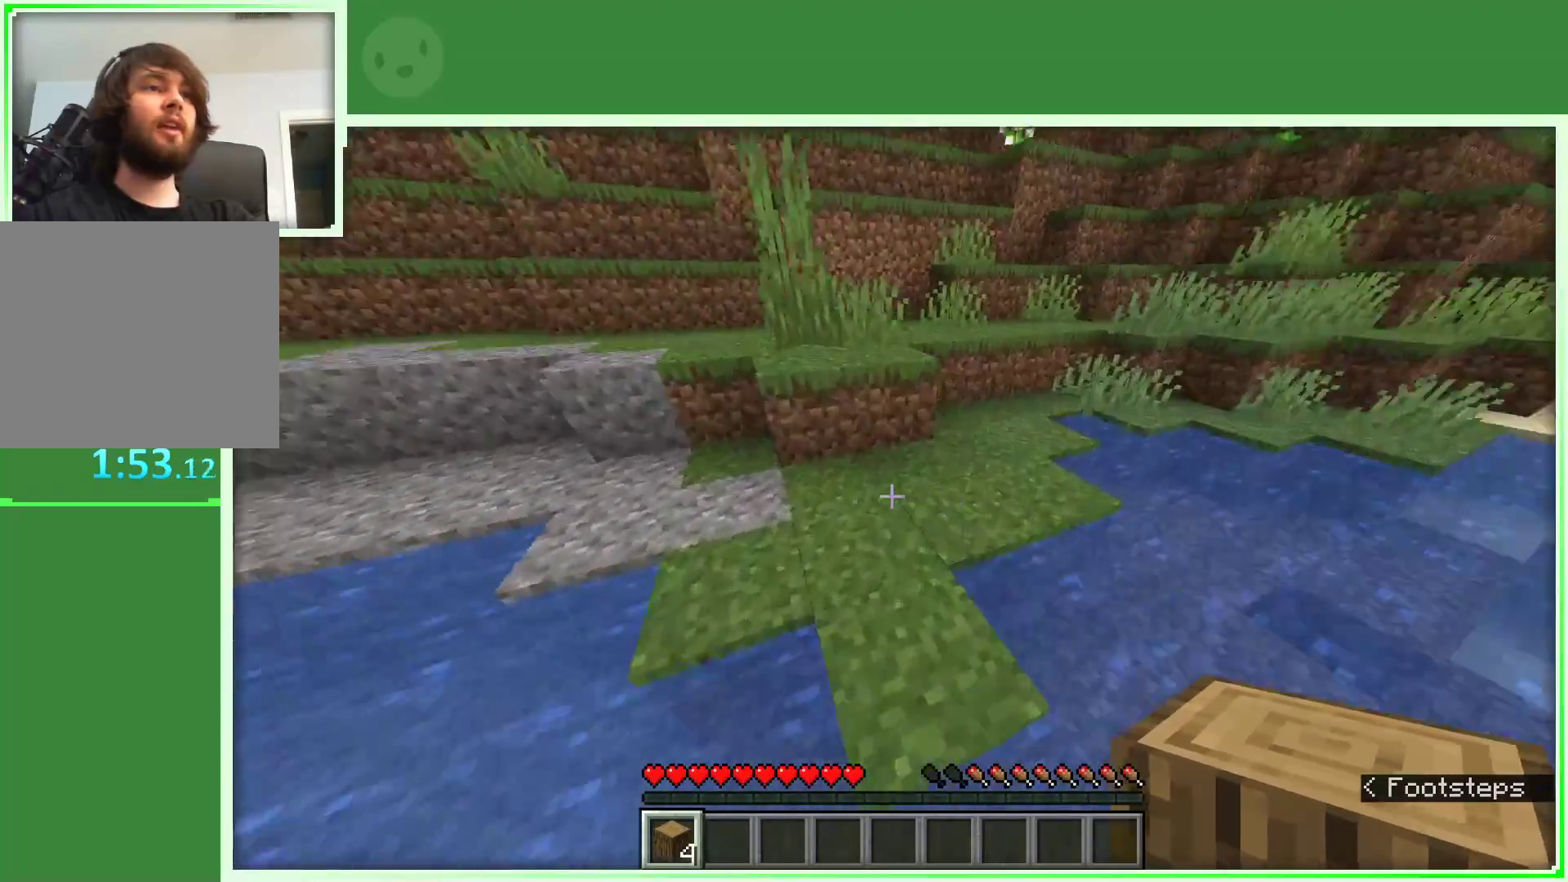
{"keys": ["w"], "mouse": [], "events": [[383, "space", "up"]]}
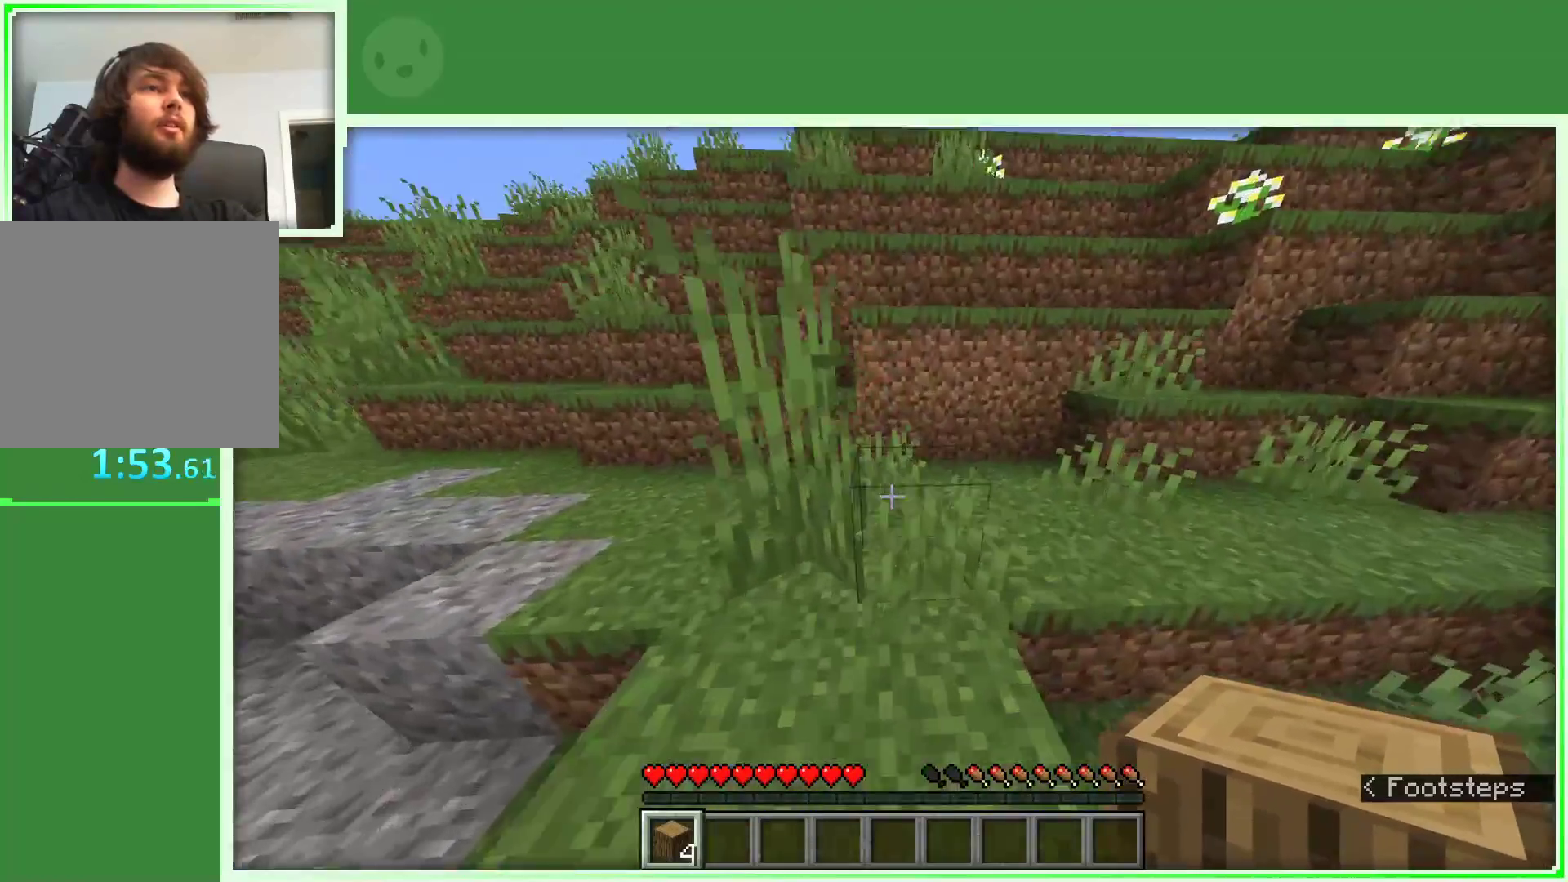
{"keys": ["a", "w"], "mouse": [], "events": [[117, "space", "down"], [350, "space", "up"], [400, "a", "down"]]}
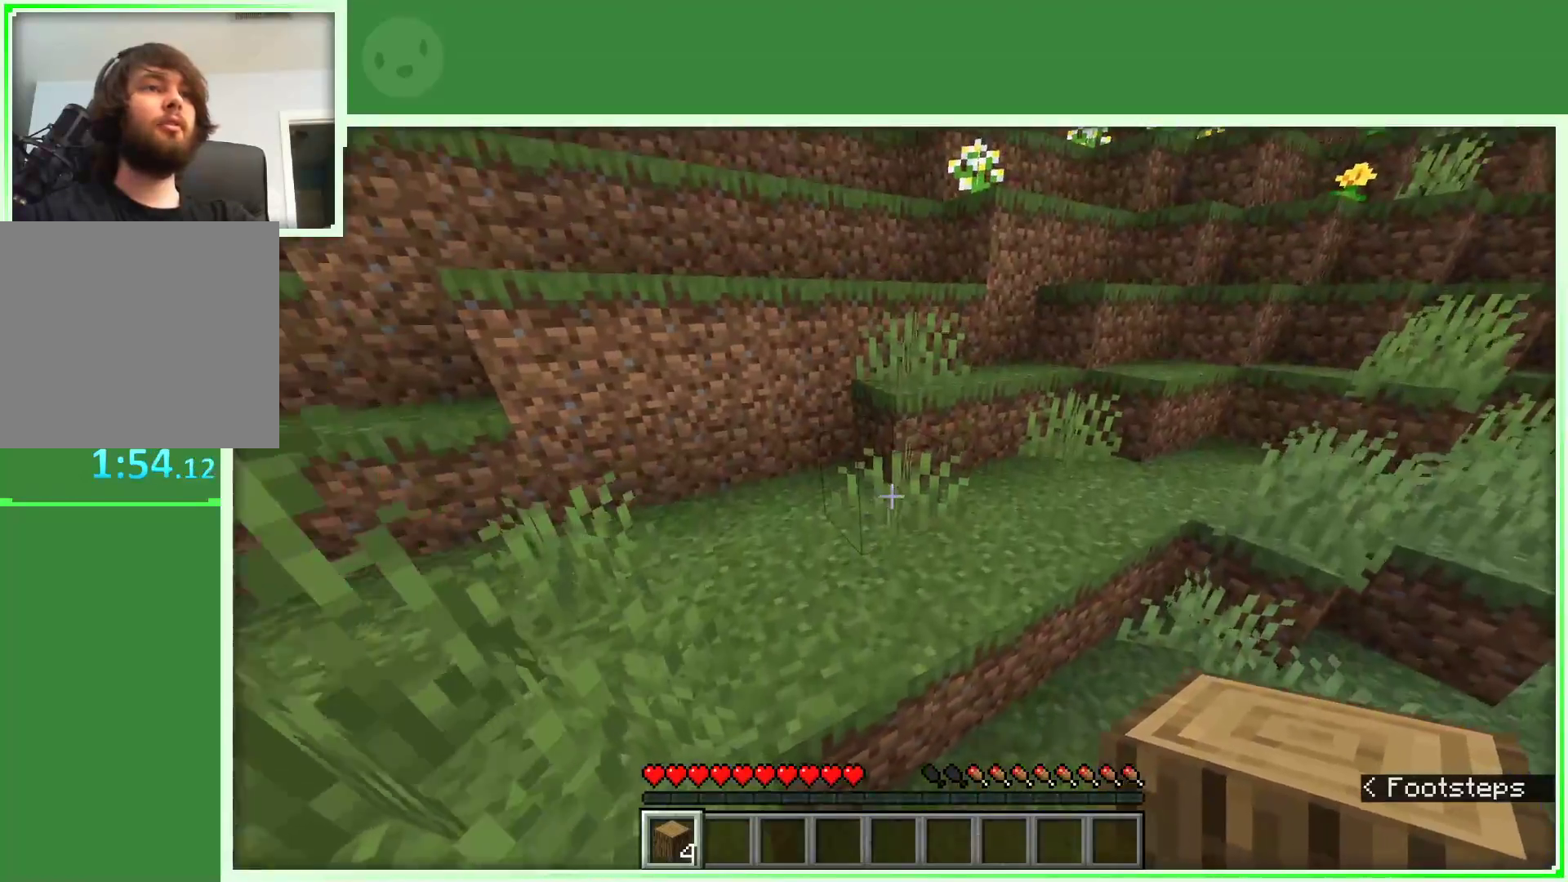
{"keys": ["w"], "mouse": [], "events": [[450, "a", "up"]]}
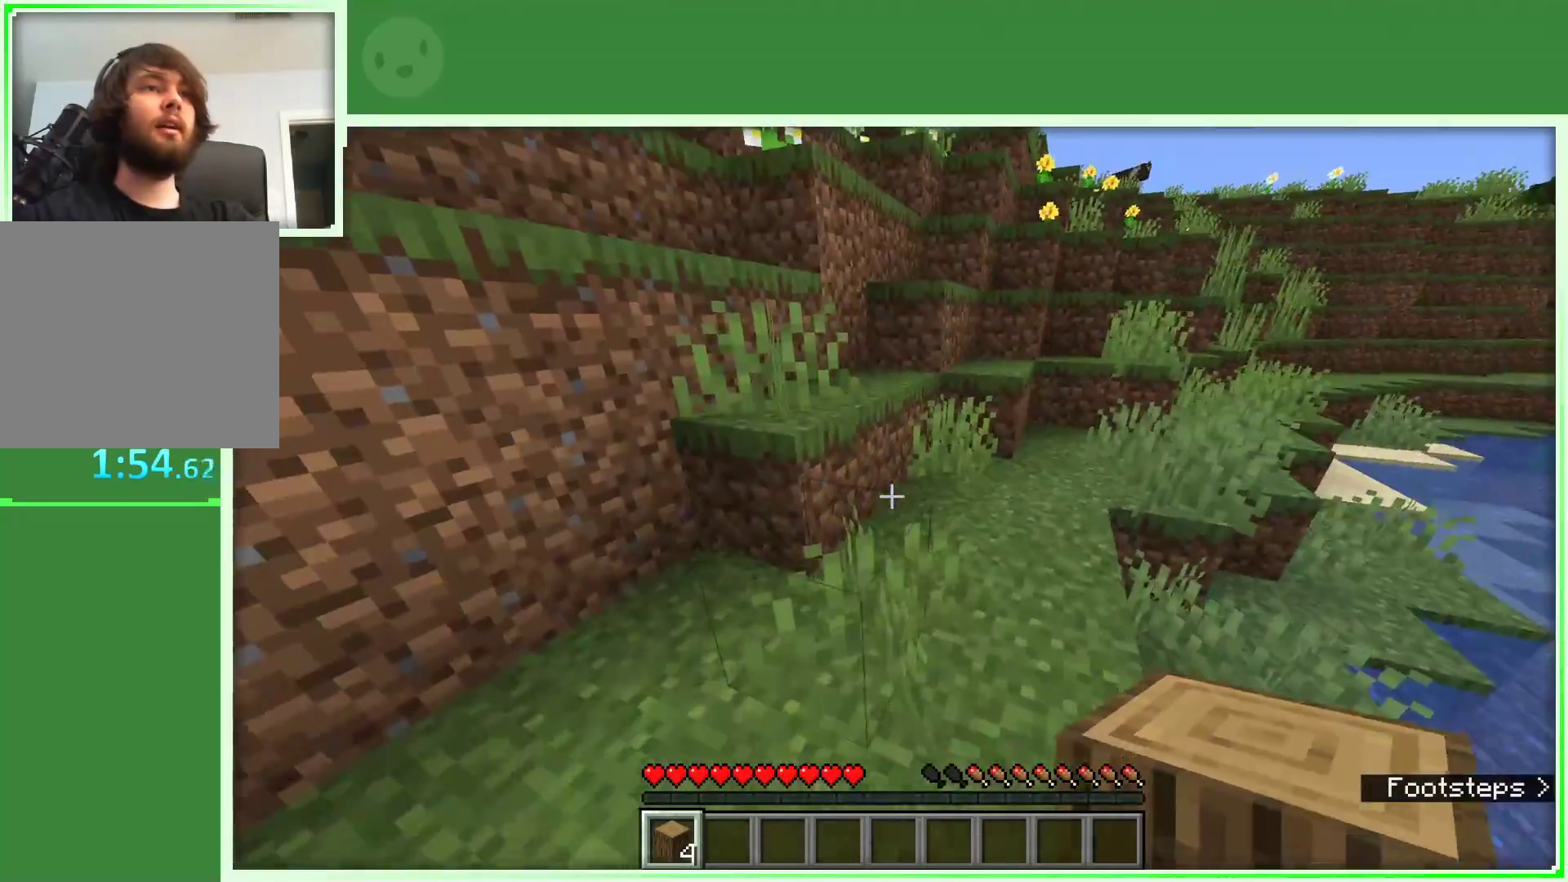
{"keys": ["space", "w"], "mouse": [], "events": [[333, "space", "down"]]}
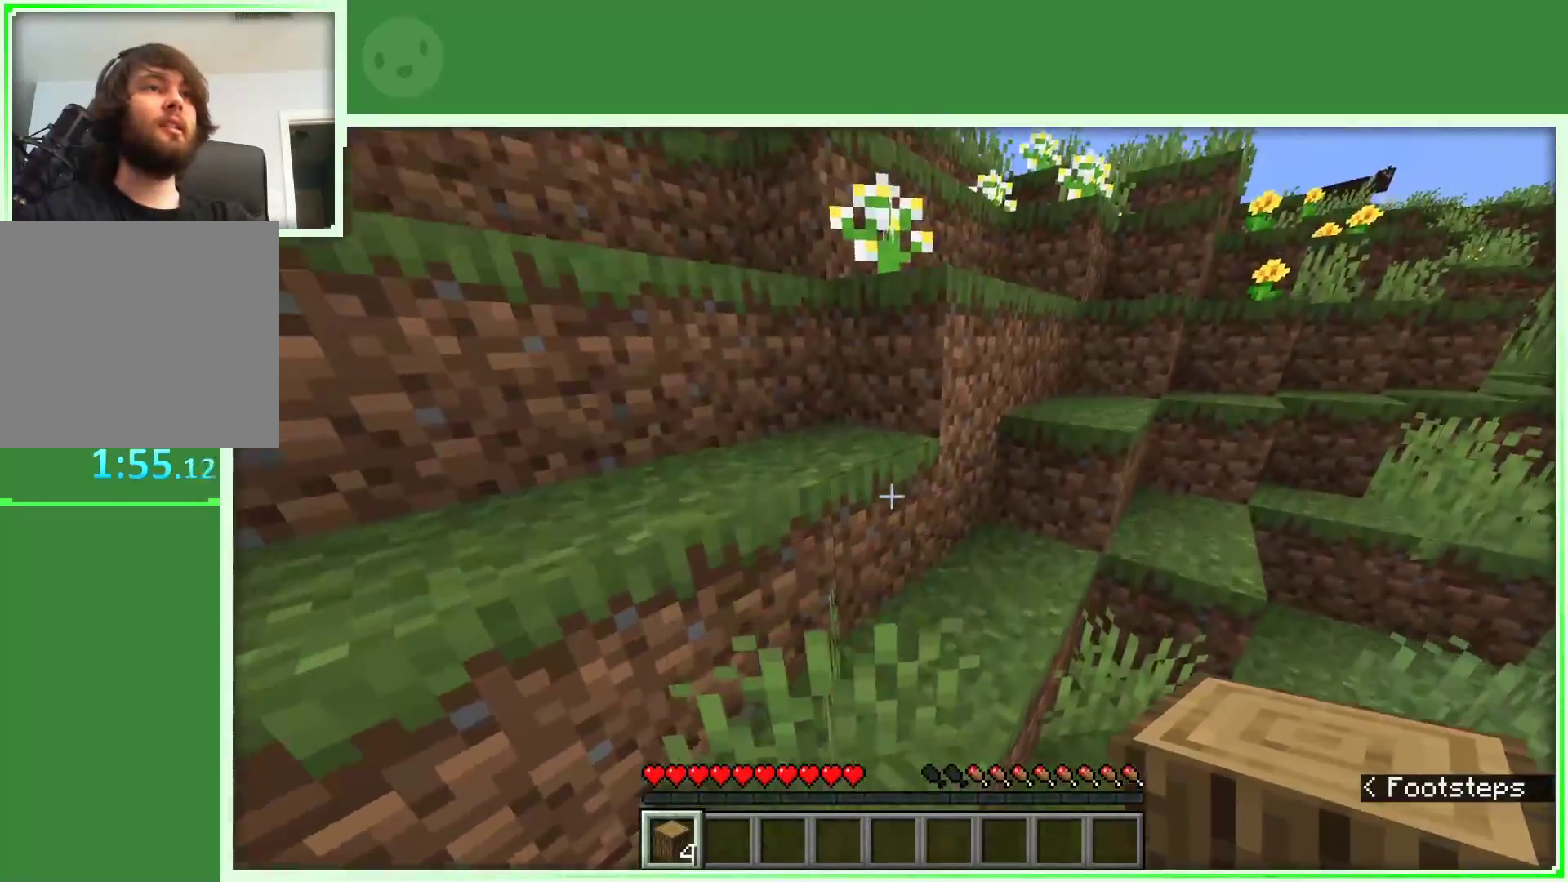
{"keys": ["a", "space", "w"], "mouse": [], "events": [[167, "a", "down"]]}
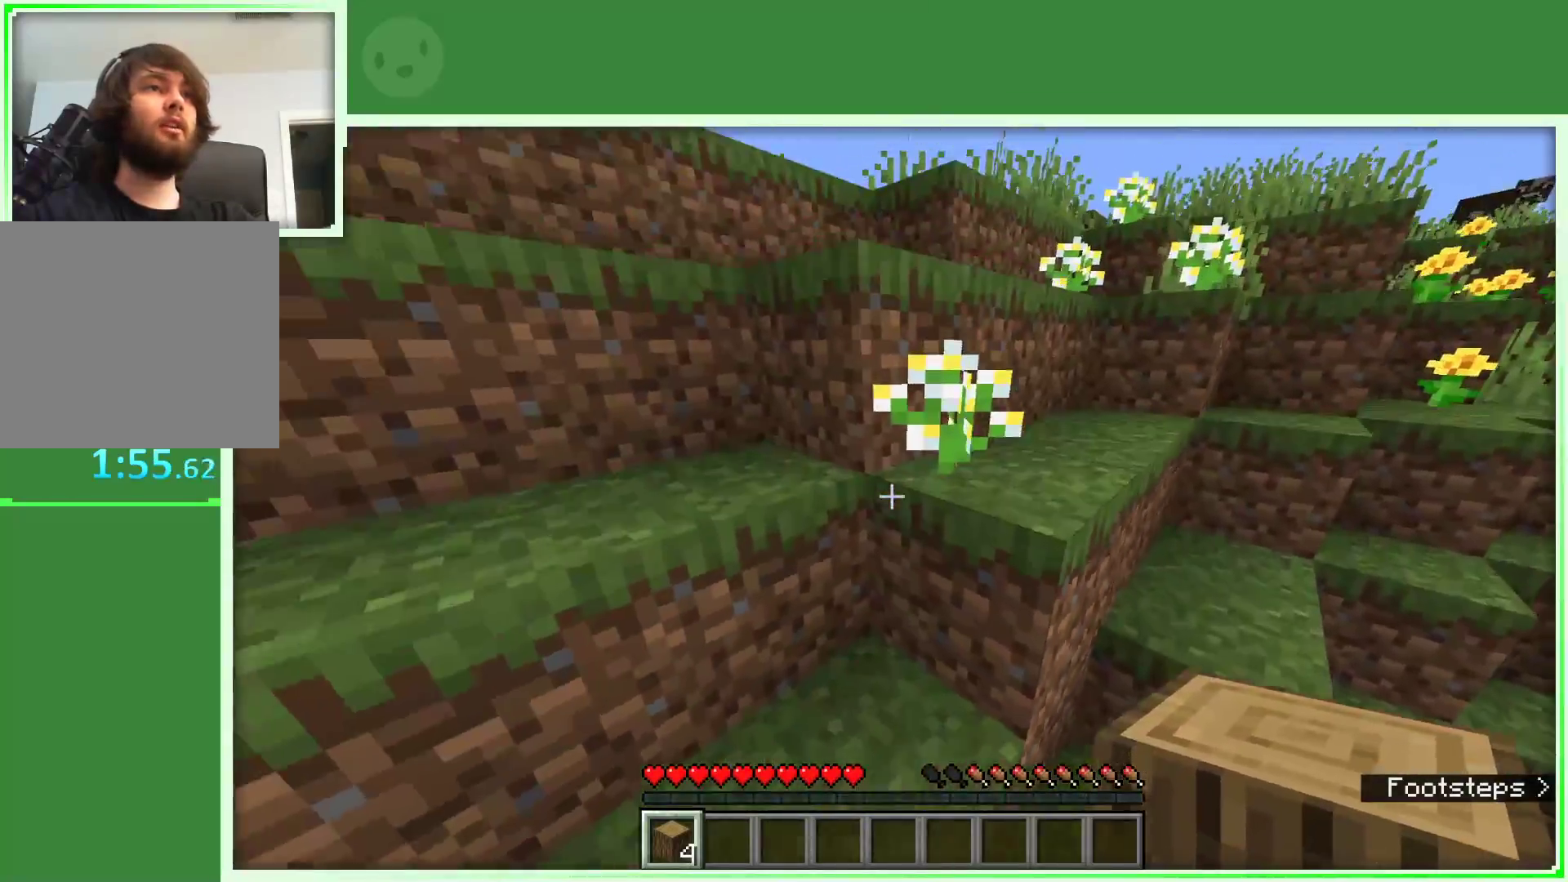
{"keys": ["d", "space", "w"], "mouse": [], "events": [[33, "a", "up"], [133, "d", "down"]]}
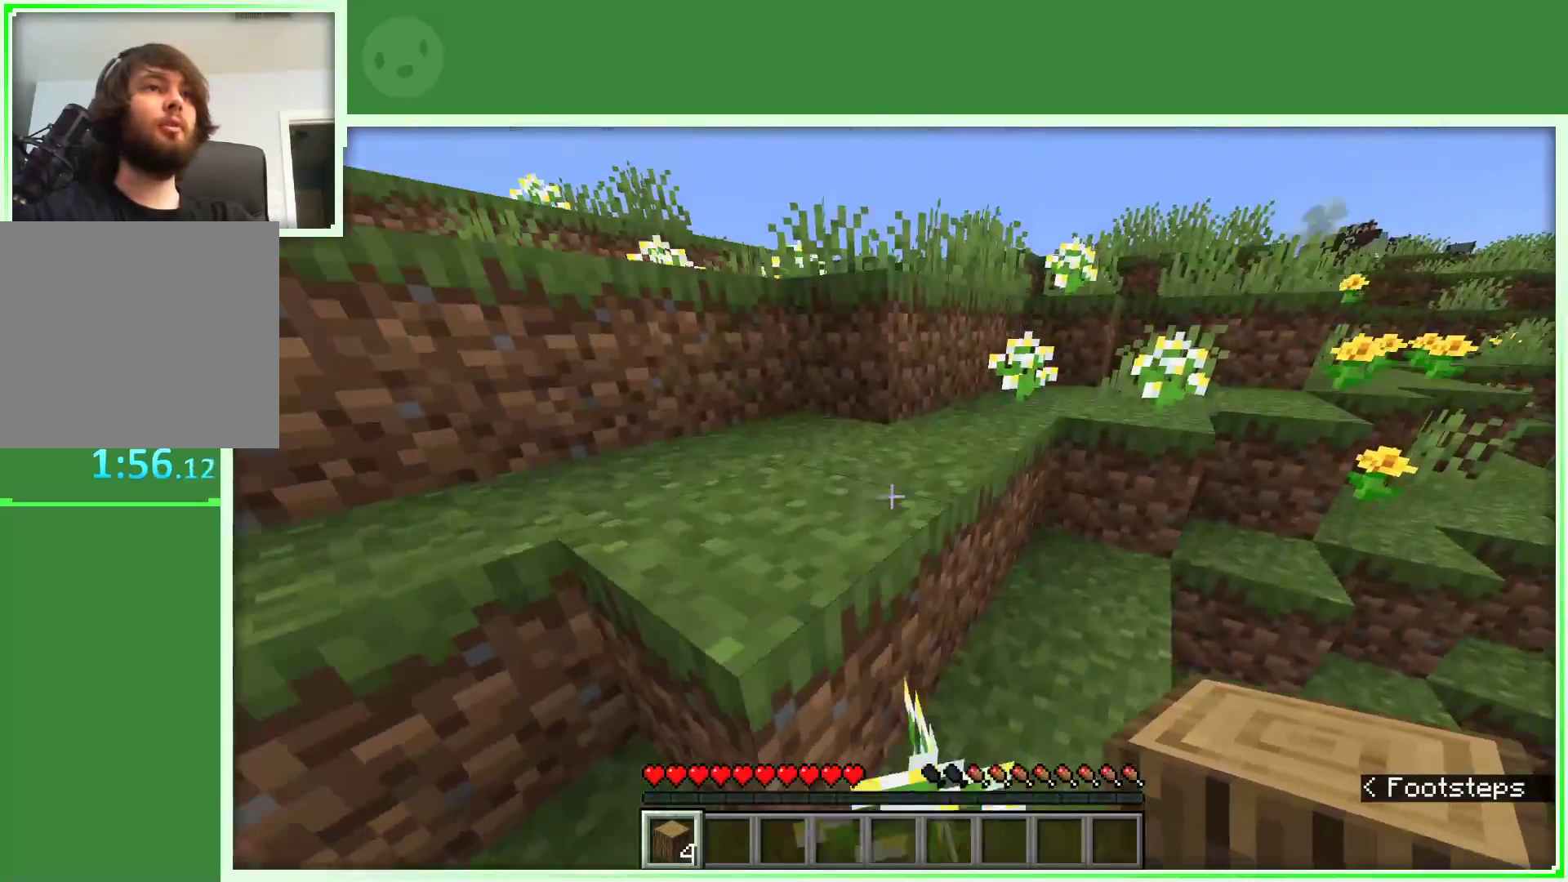
{"keys": ["space", "w"], "mouse": [], "events": [[100, "d", "up"], [183, "a", "down"], [283, "a", "up"]]}
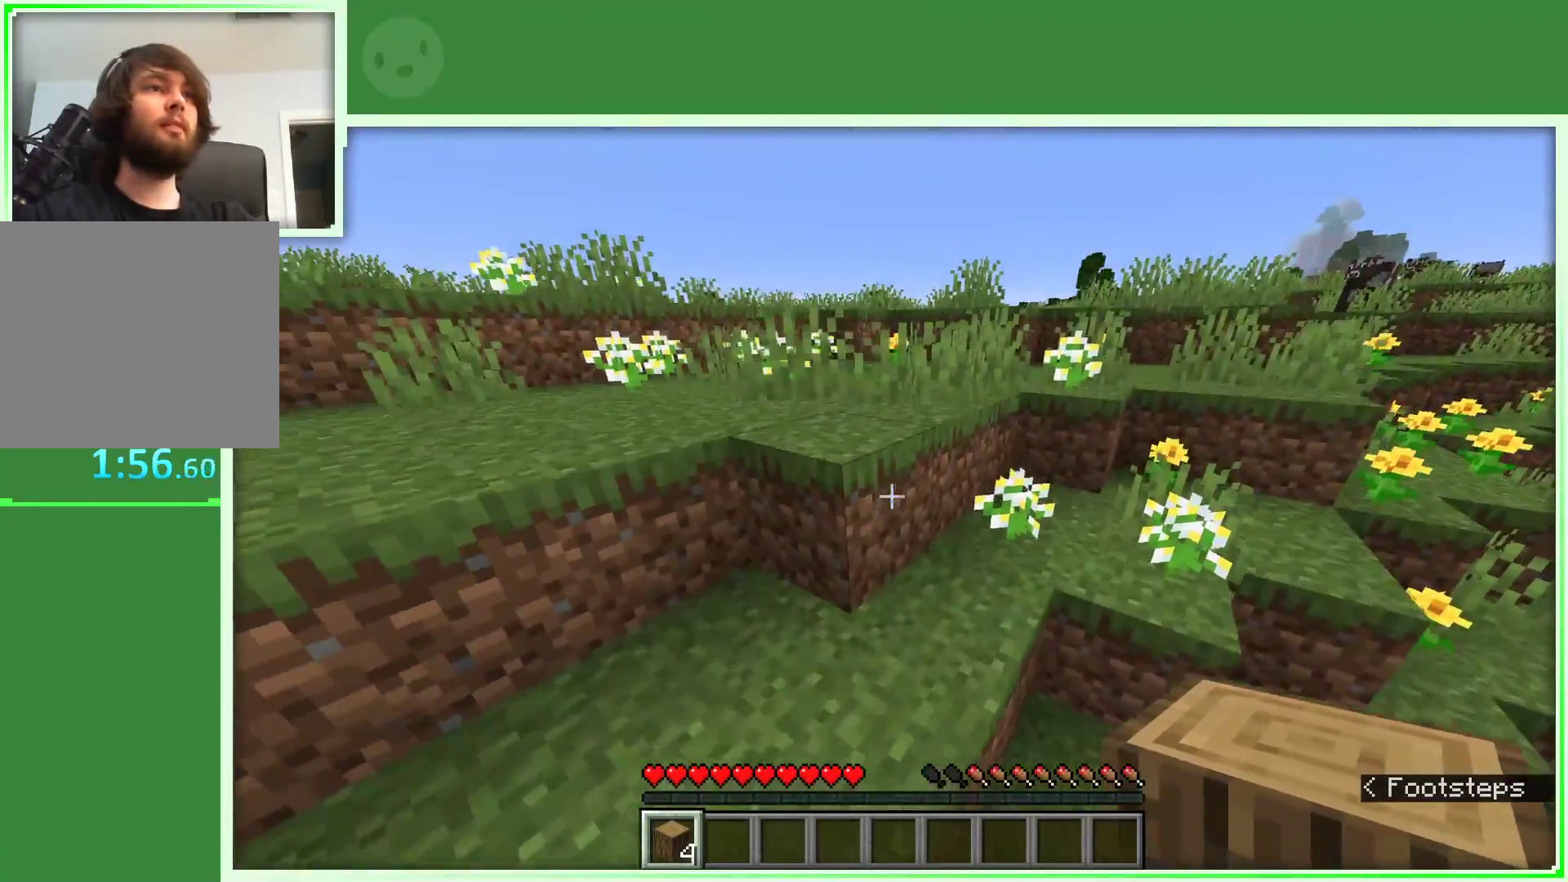
{"keys": ["a", "space", "w"], "mouse": [], "events": [[350, "a", "down"]]}
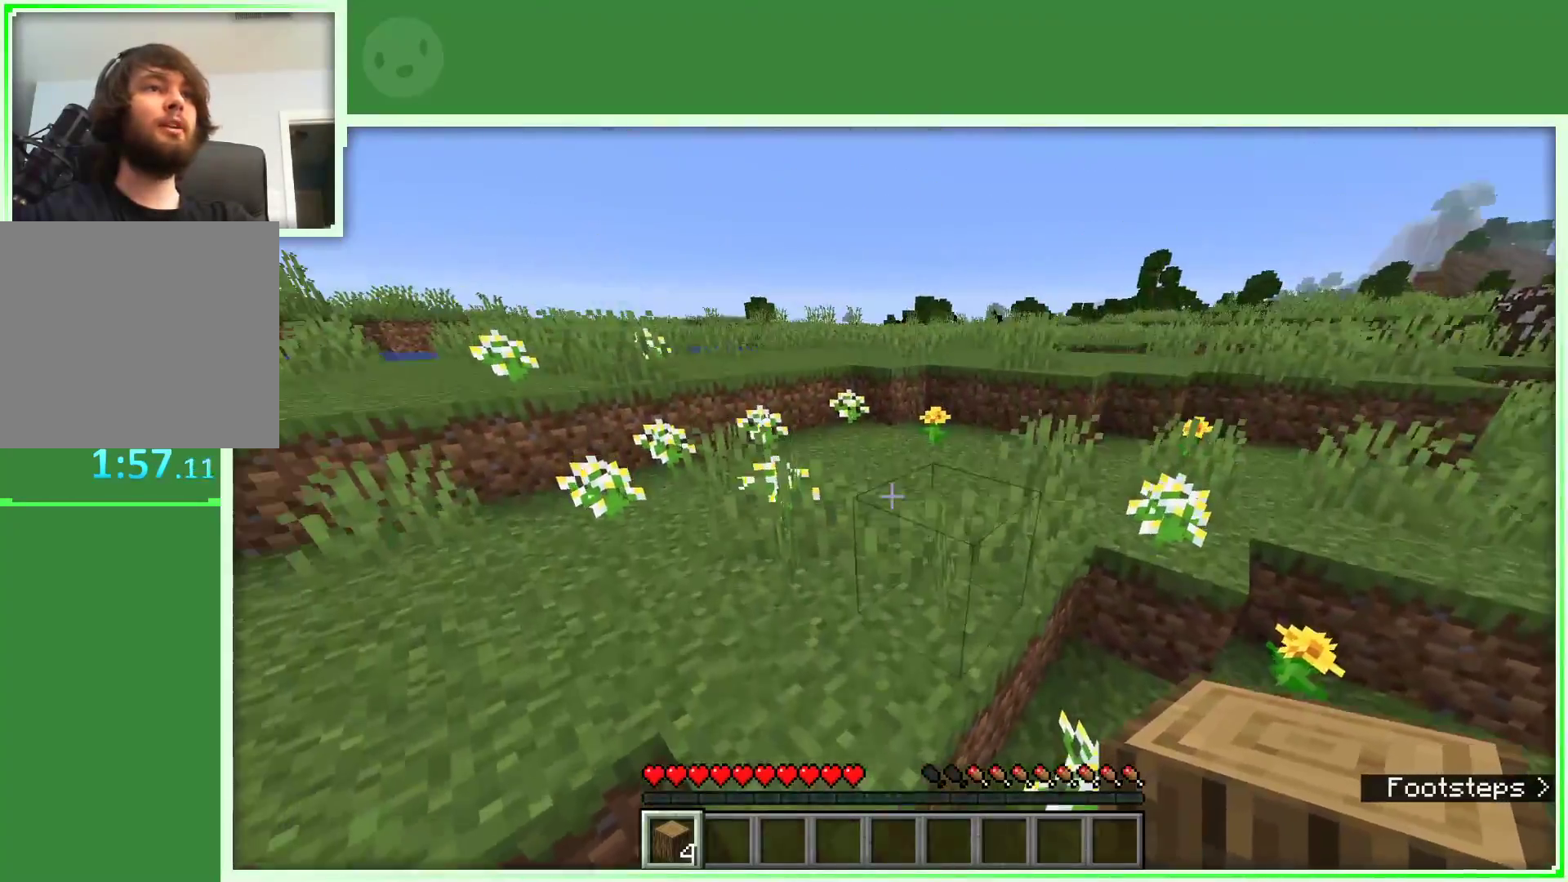
{"keys": ["w"], "mouse": [], "events": [[83, "a", "up"], [83, "space", "up"], [217, "w", "up"], [317, "w", "down"], [417, "w", "up"], [500, "w", "down"]]}
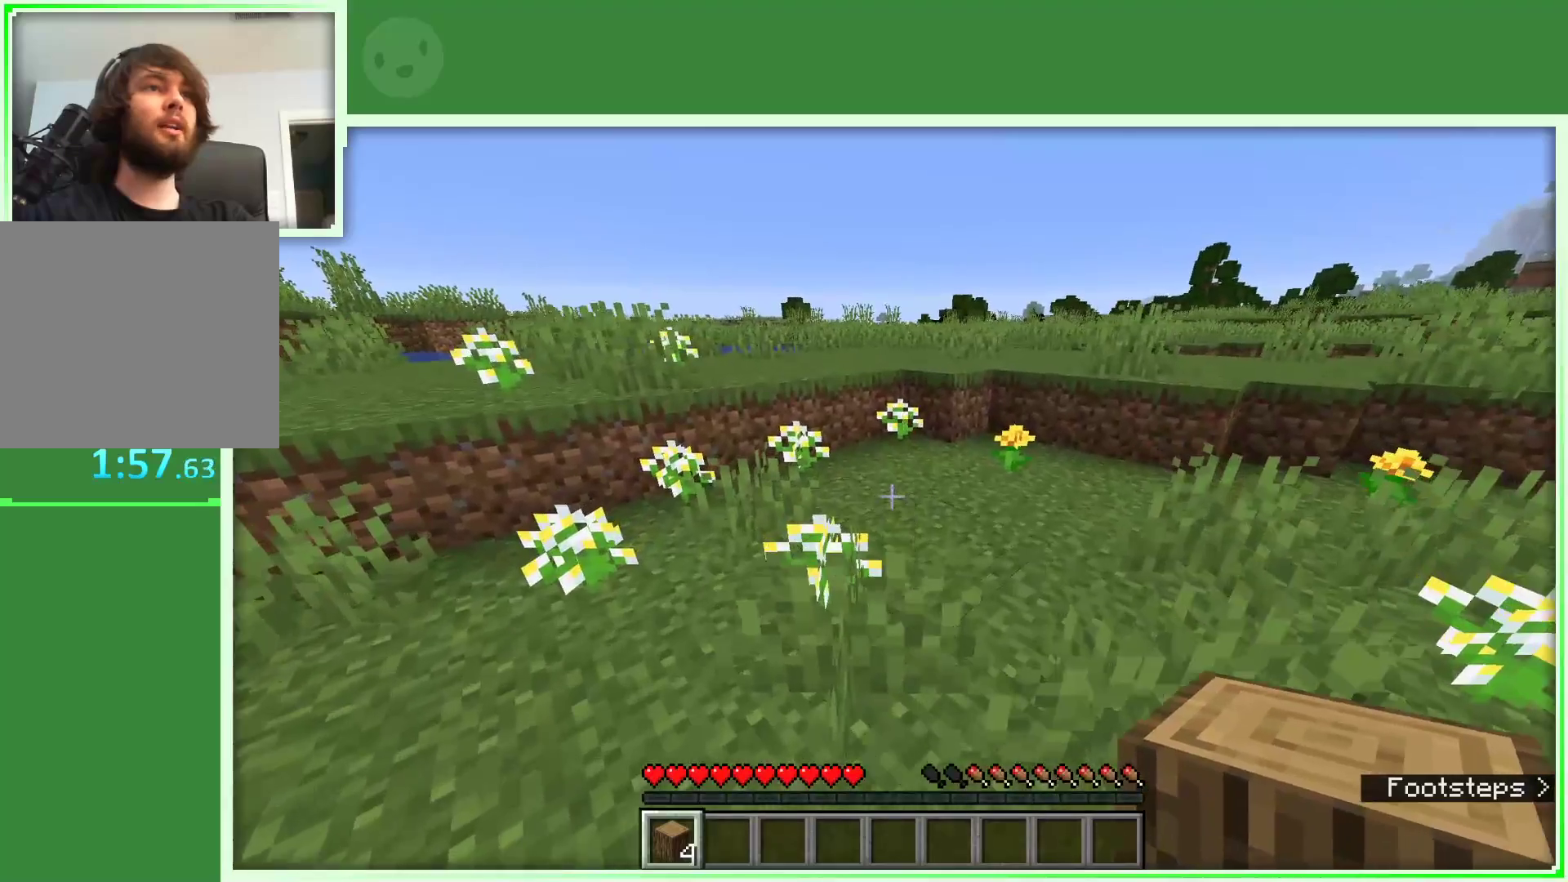
{"keys": ["w"], "mouse": [], "events": []}
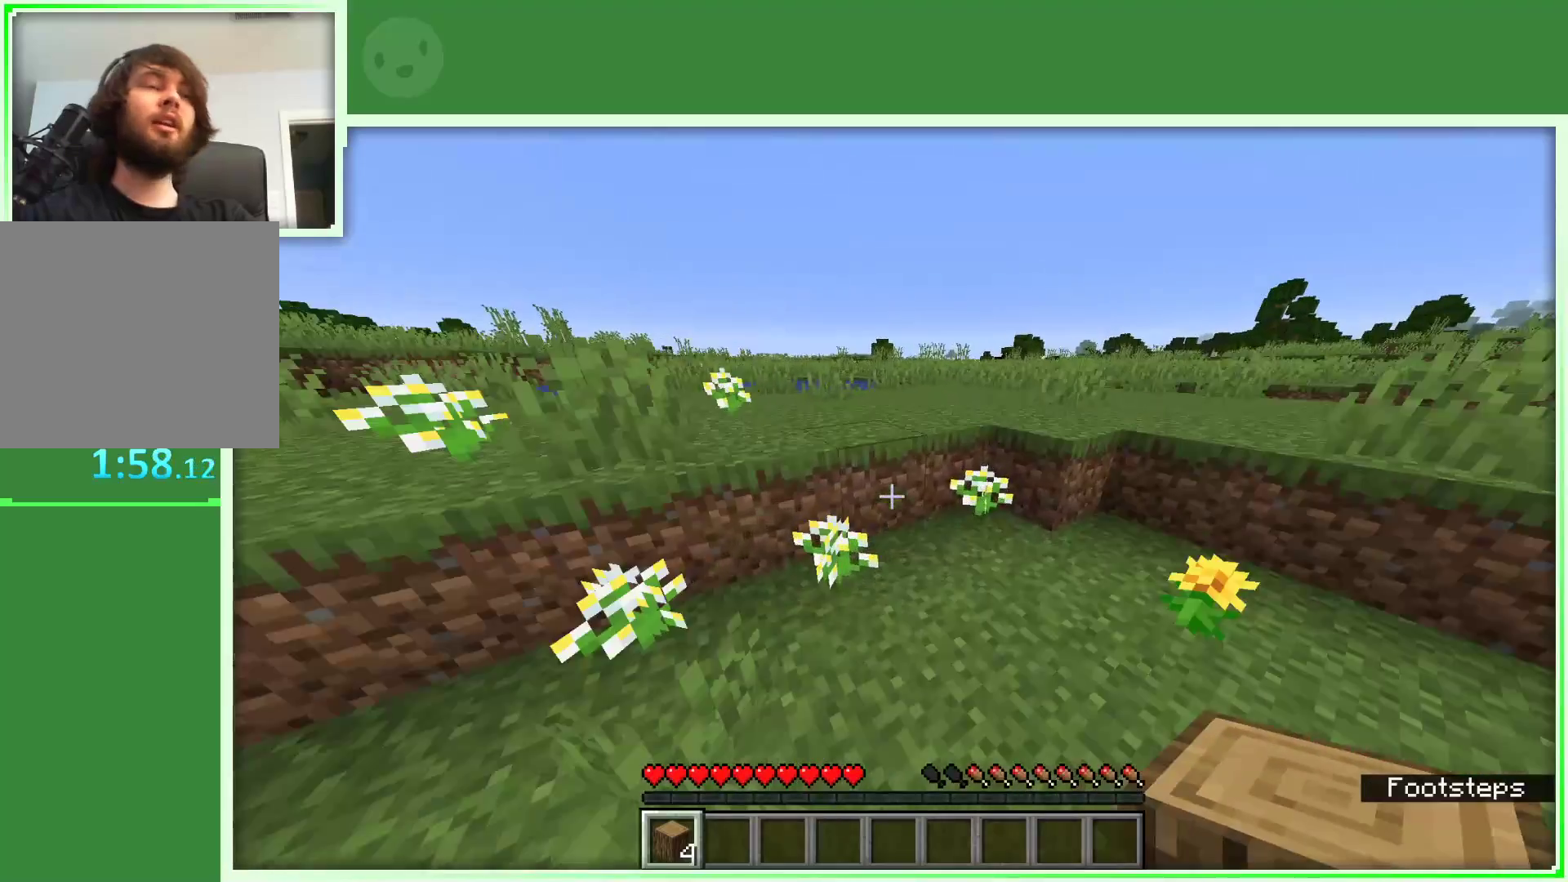
{"keys": ["space", "w"], "mouse": [], "events": [[167, "space", "down"]]}
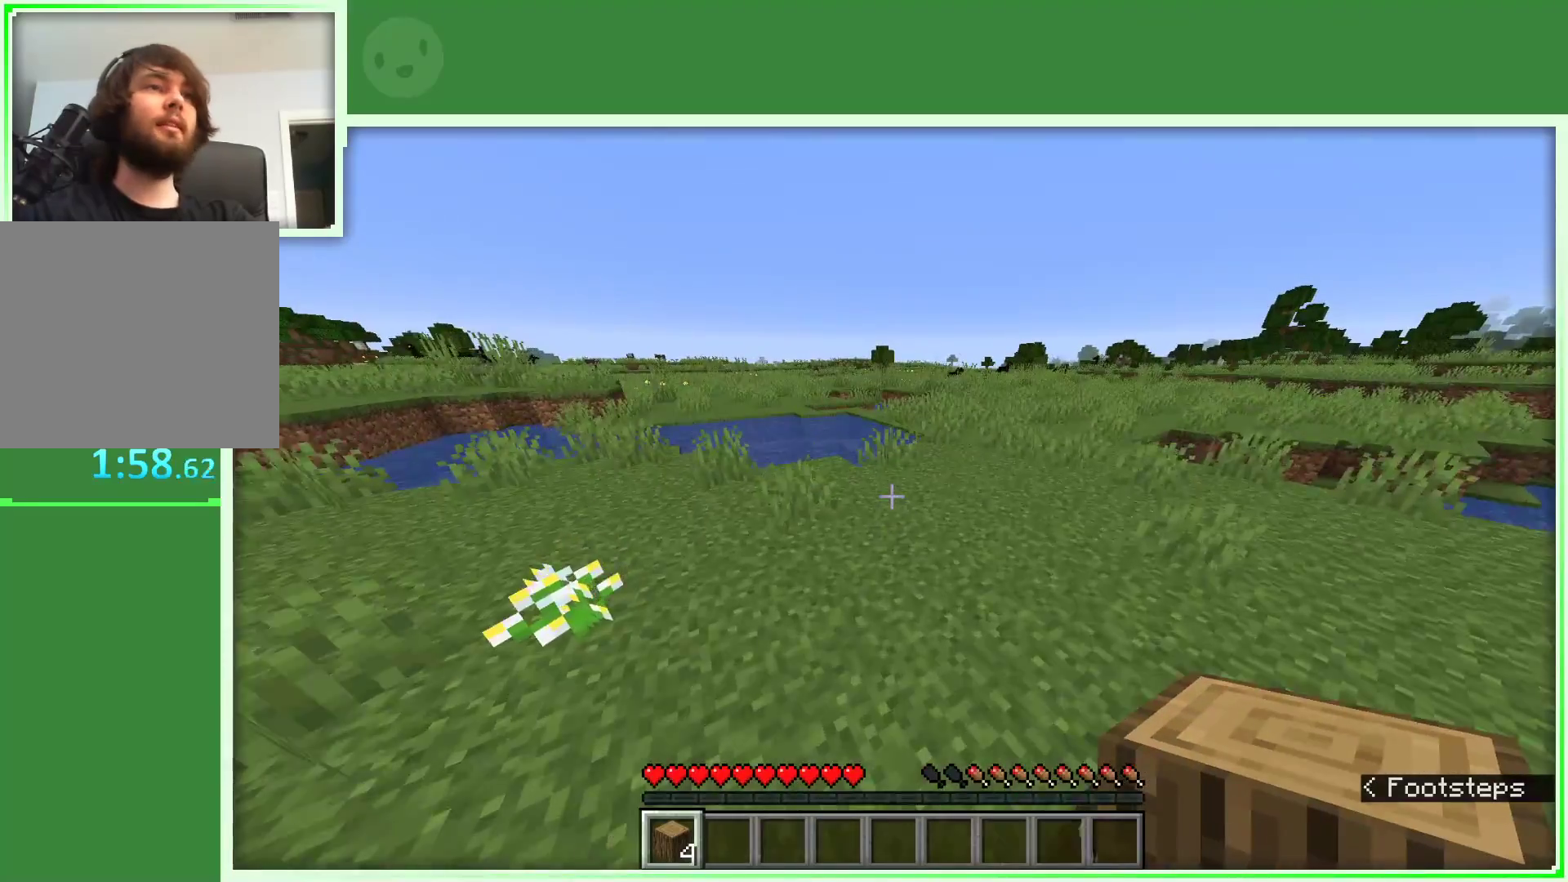
{"keys": ["space", "w"], "mouse": [], "events": [[83, "d", "down"], [417, "d", "up"]]}
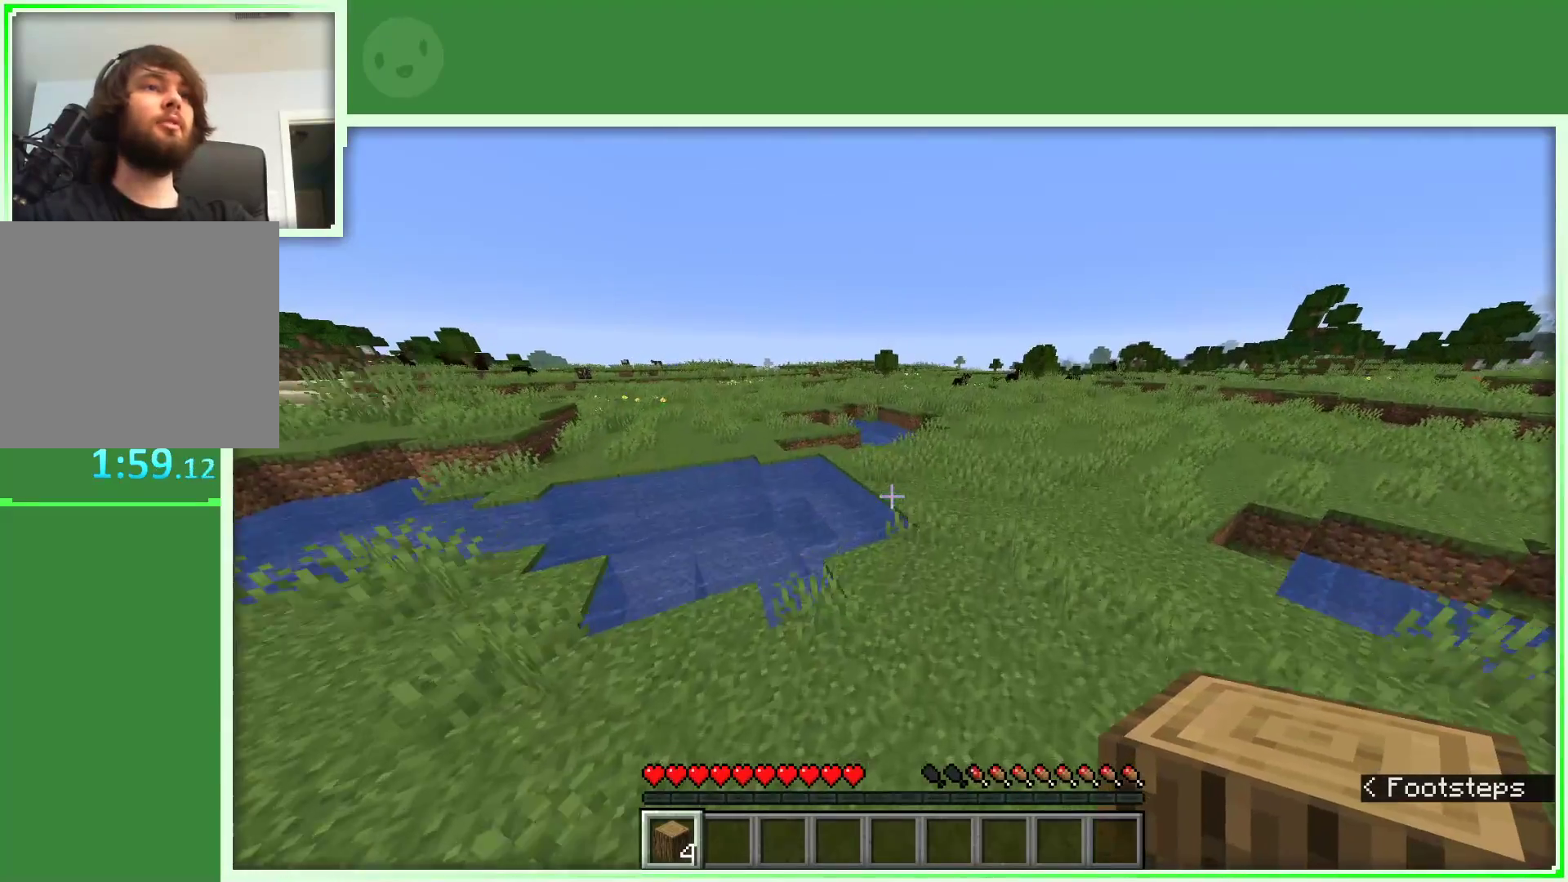
{"keys": ["d", "space", "w"], "mouse": [], "events": [[467, "d", "down"]]}
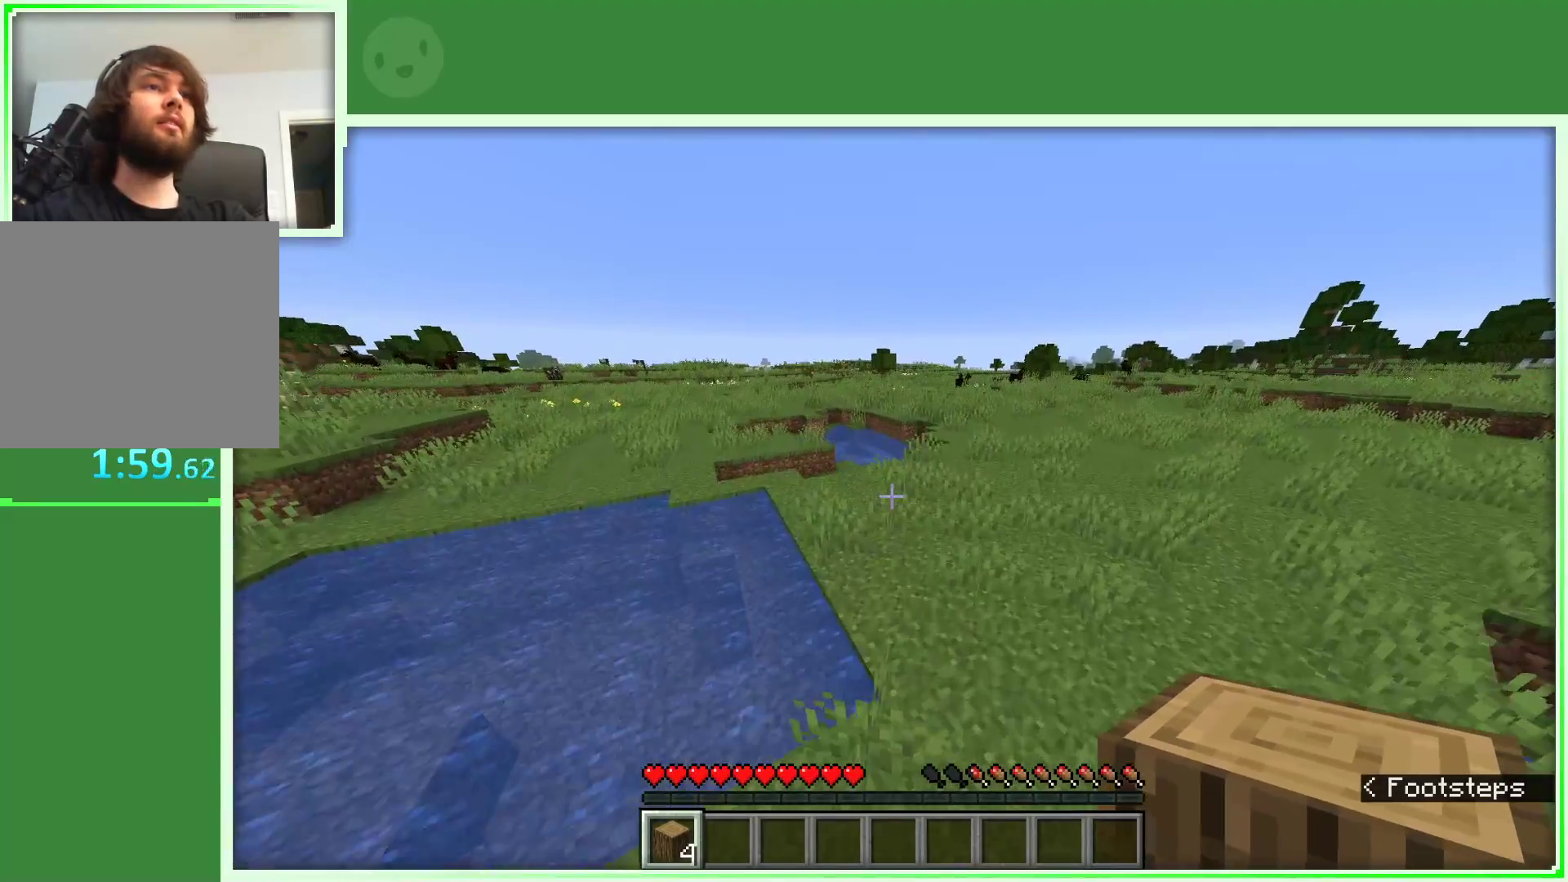
{"keys": ["d", "space", "w"], "mouse": [], "events": []}
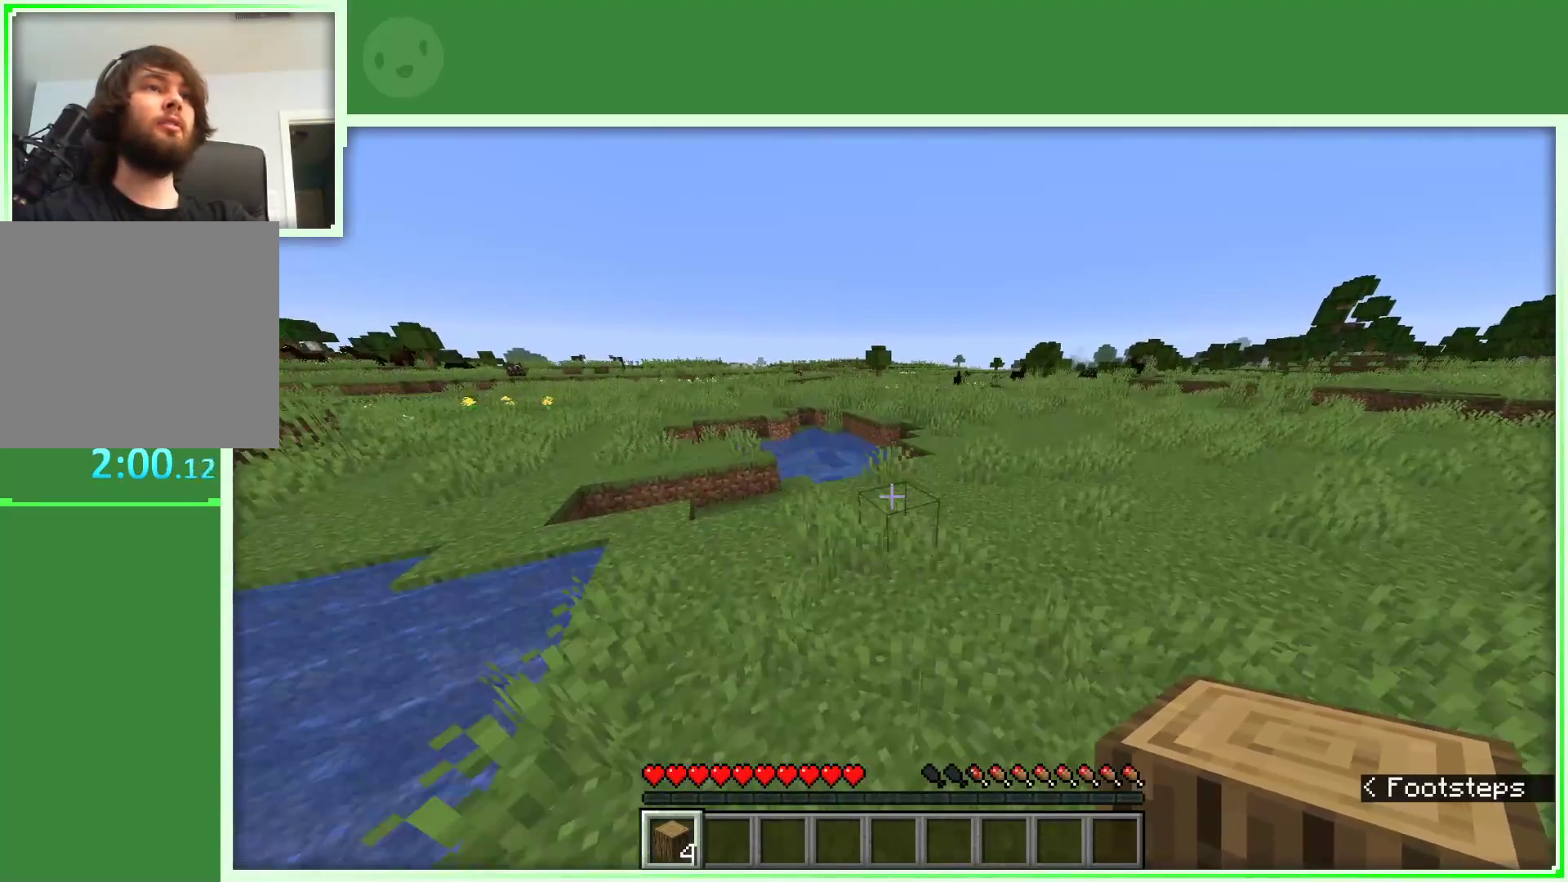
{"keys": ["space", "w"], "mouse": [], "events": [[417, "d", "up"]]}